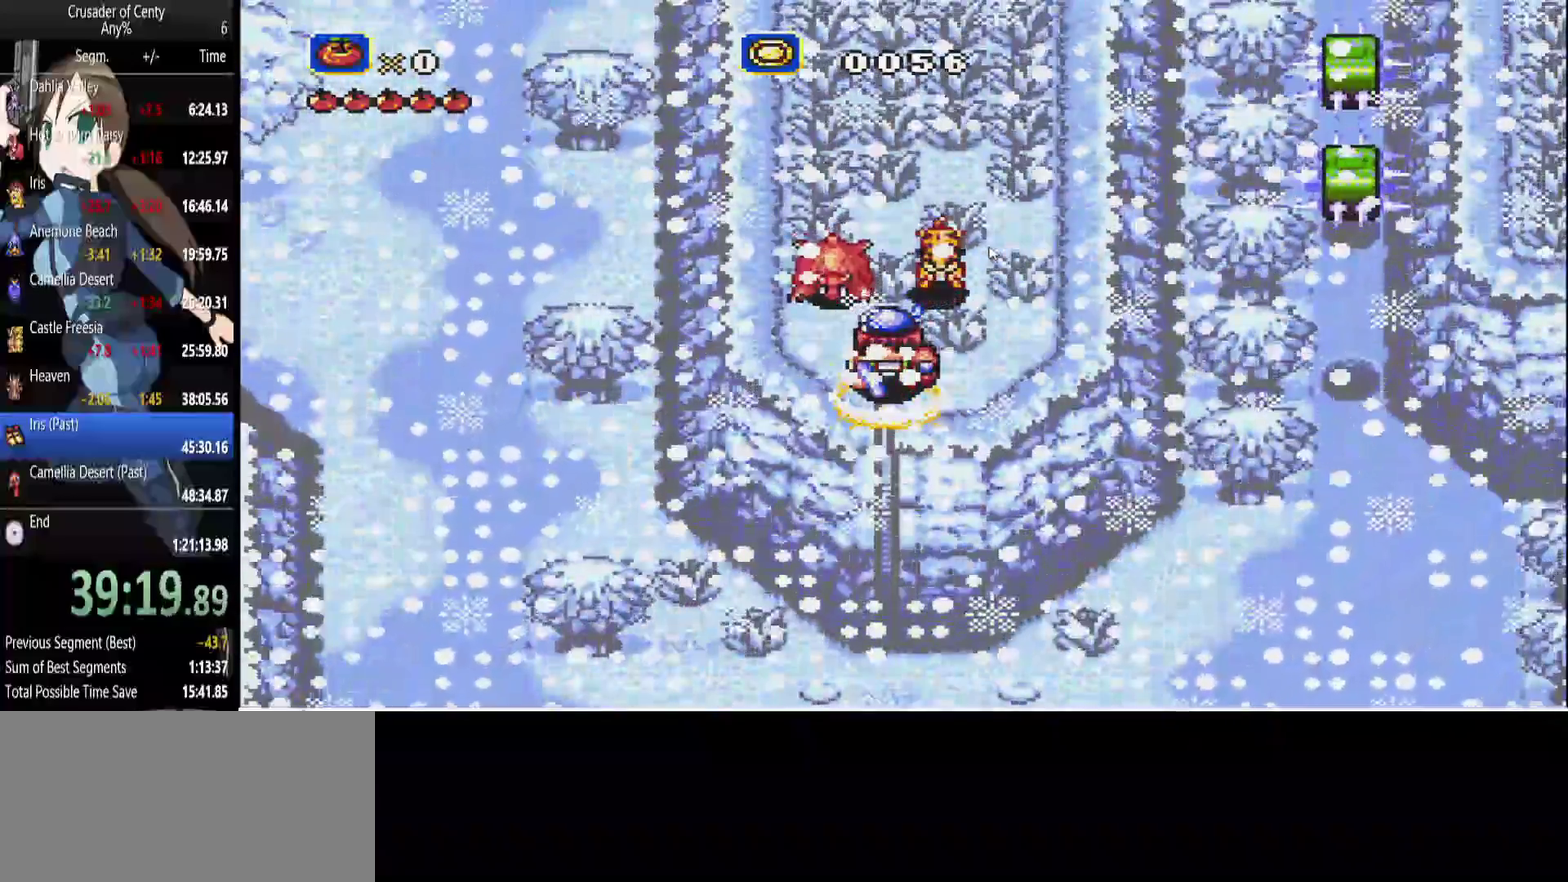
Gameplay with a controller (Xbox layout); each line is a JSON object with the inputs held at the frame after it. "events" lists button and stick changes between this image and that frame as [ms after this image, input, new state], when the widget could be followed in between. Not read: DPAD_DOWN L1 L2 L3 R1 R2 R3.
{"buttons": [], "events": [[50, "B", "down"], [283, "B", "up"]]}
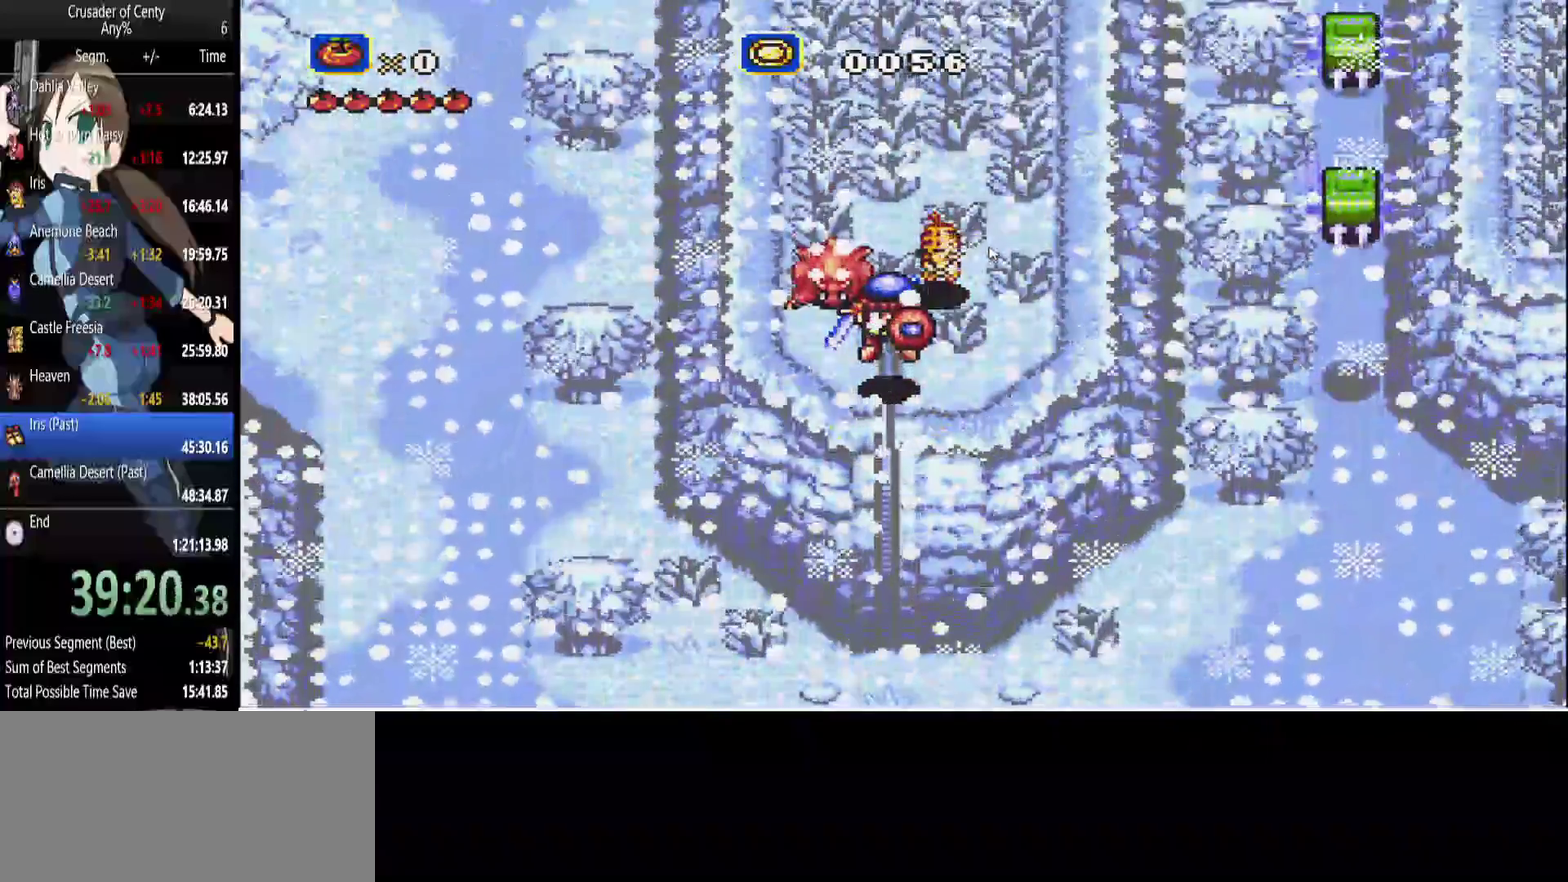
{"buttons": [], "events": []}
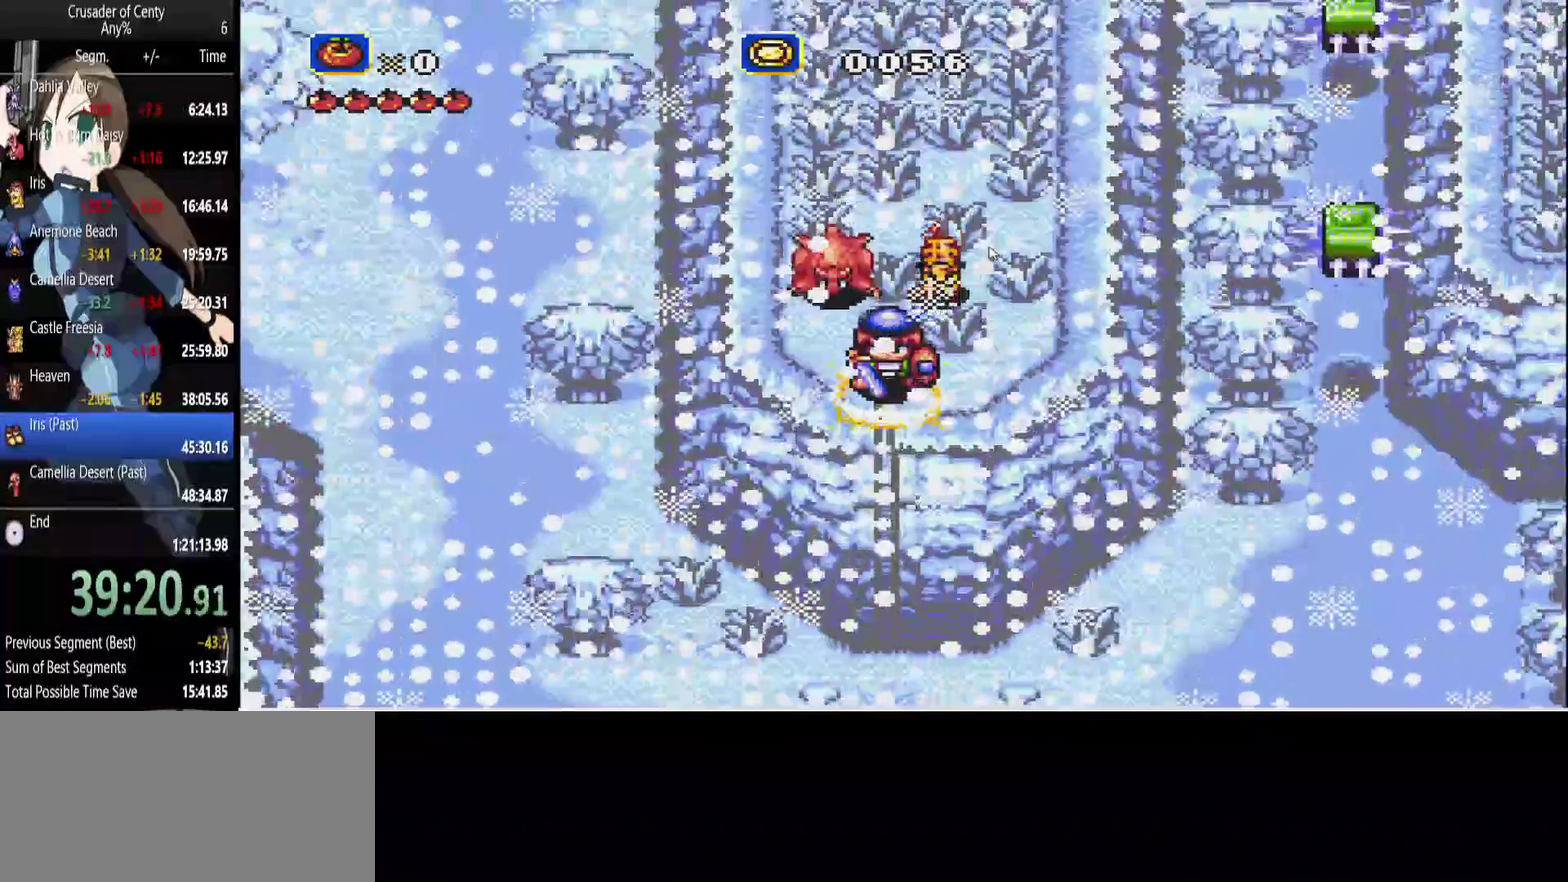
{"buttons": ["B"], "events": [[317, "B", "down"]]}
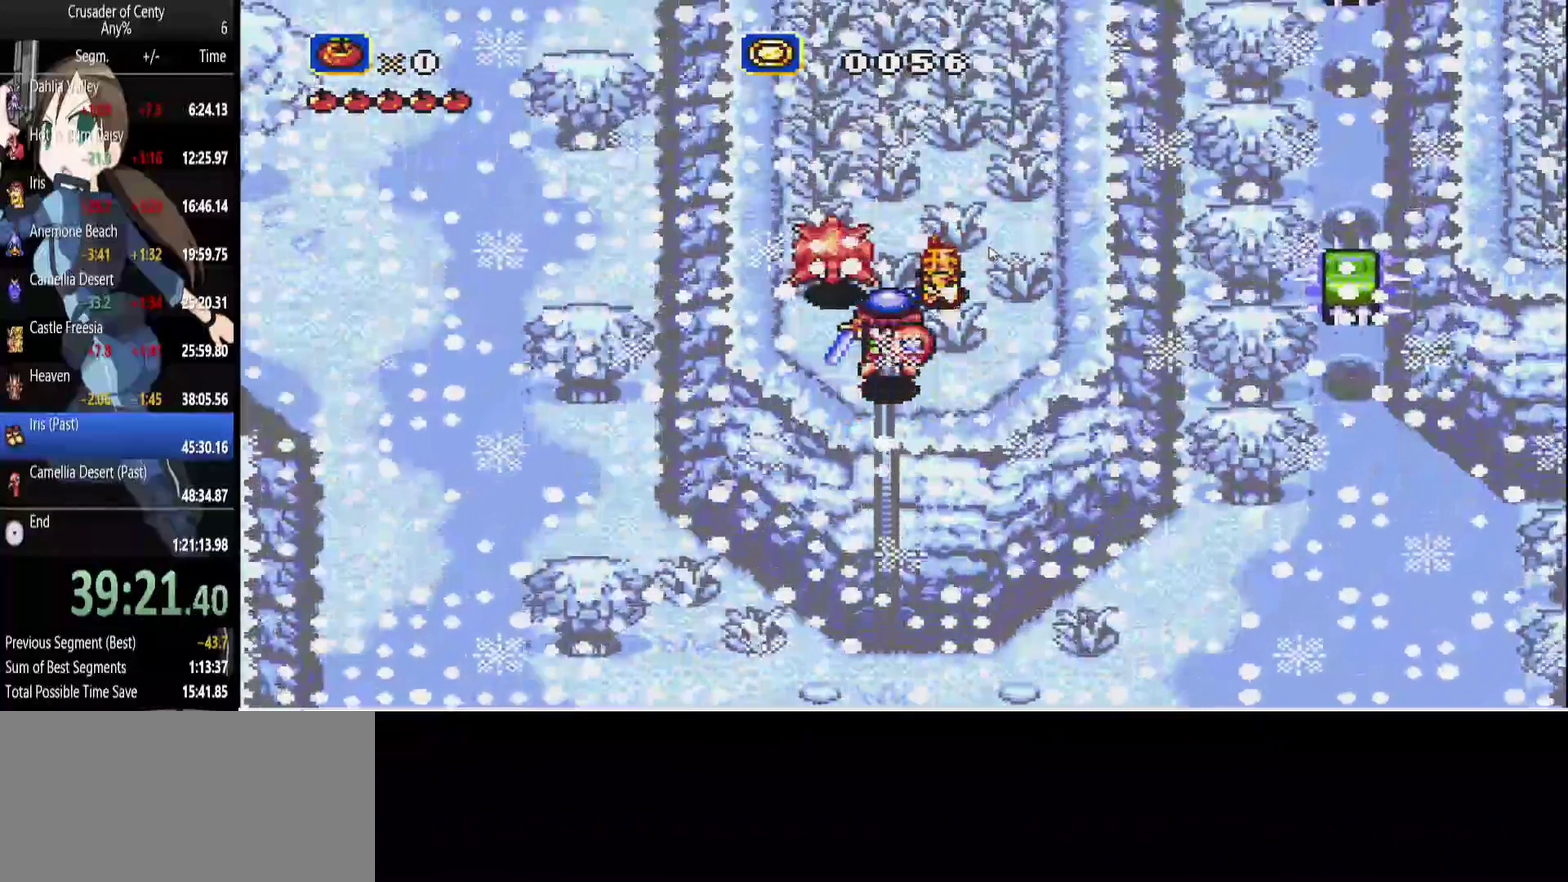
{"buttons": [], "events": [[100, "B", "up"]]}
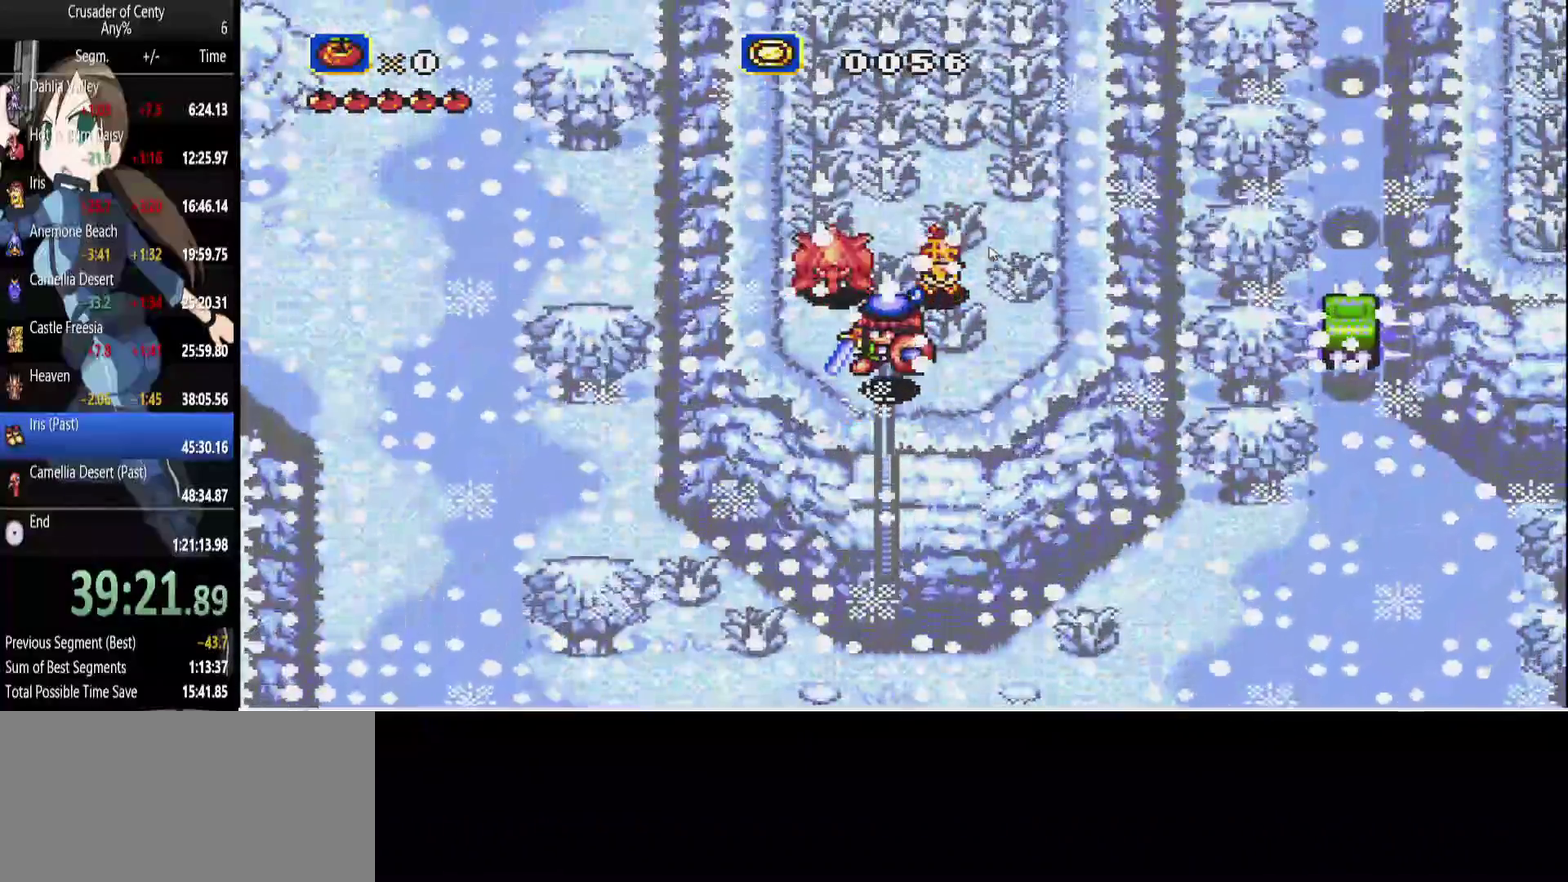
{"buttons": ["B"], "events": [[200, "B", "down"]]}
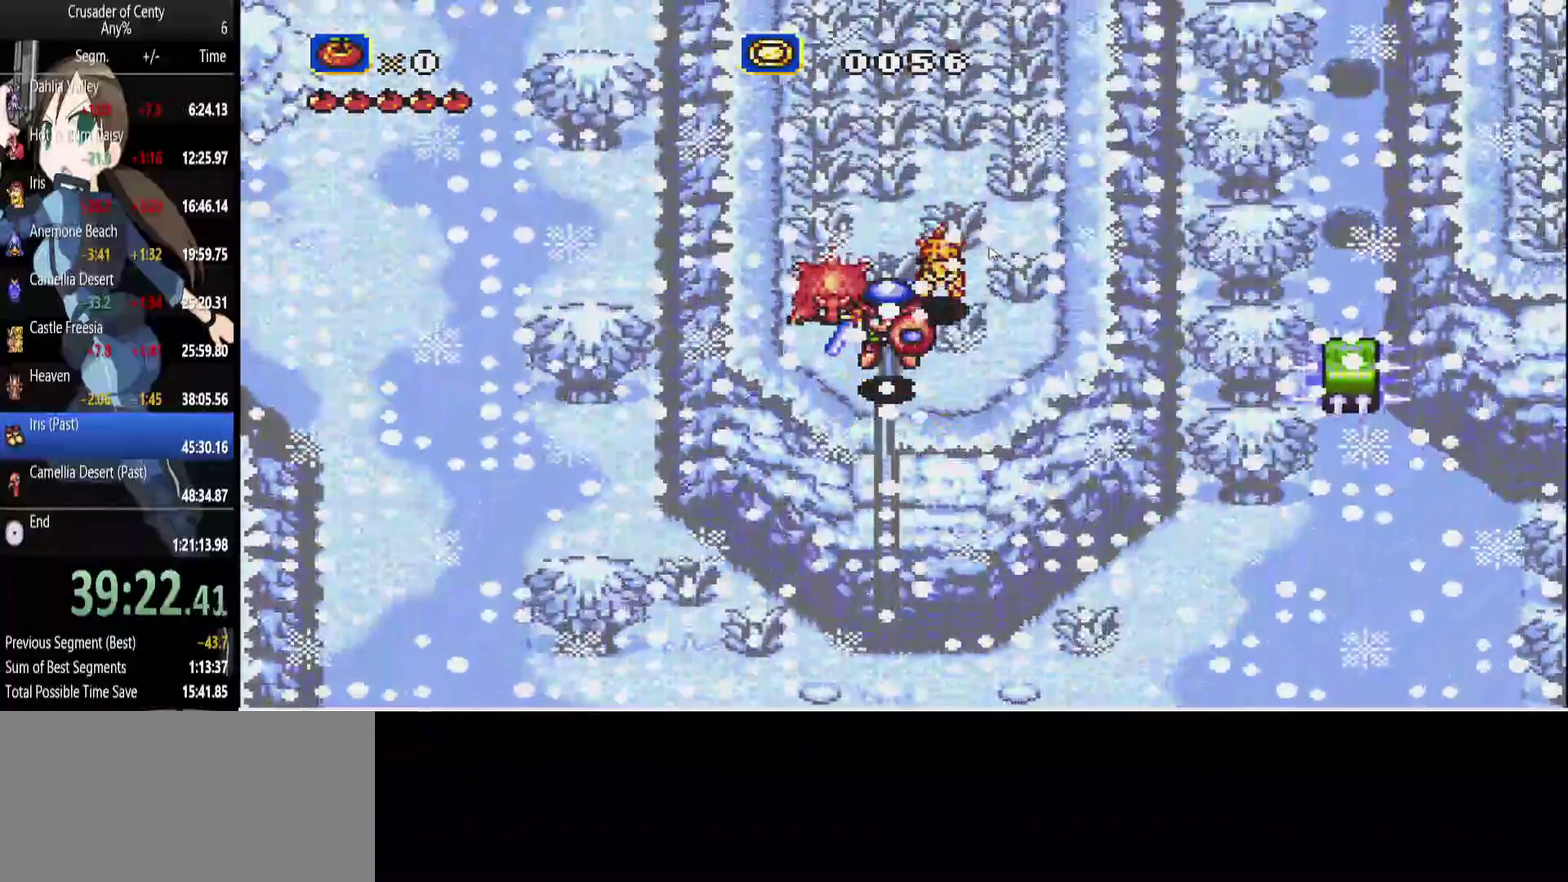
{"buttons": [], "events": [[83, "B", "up"]]}
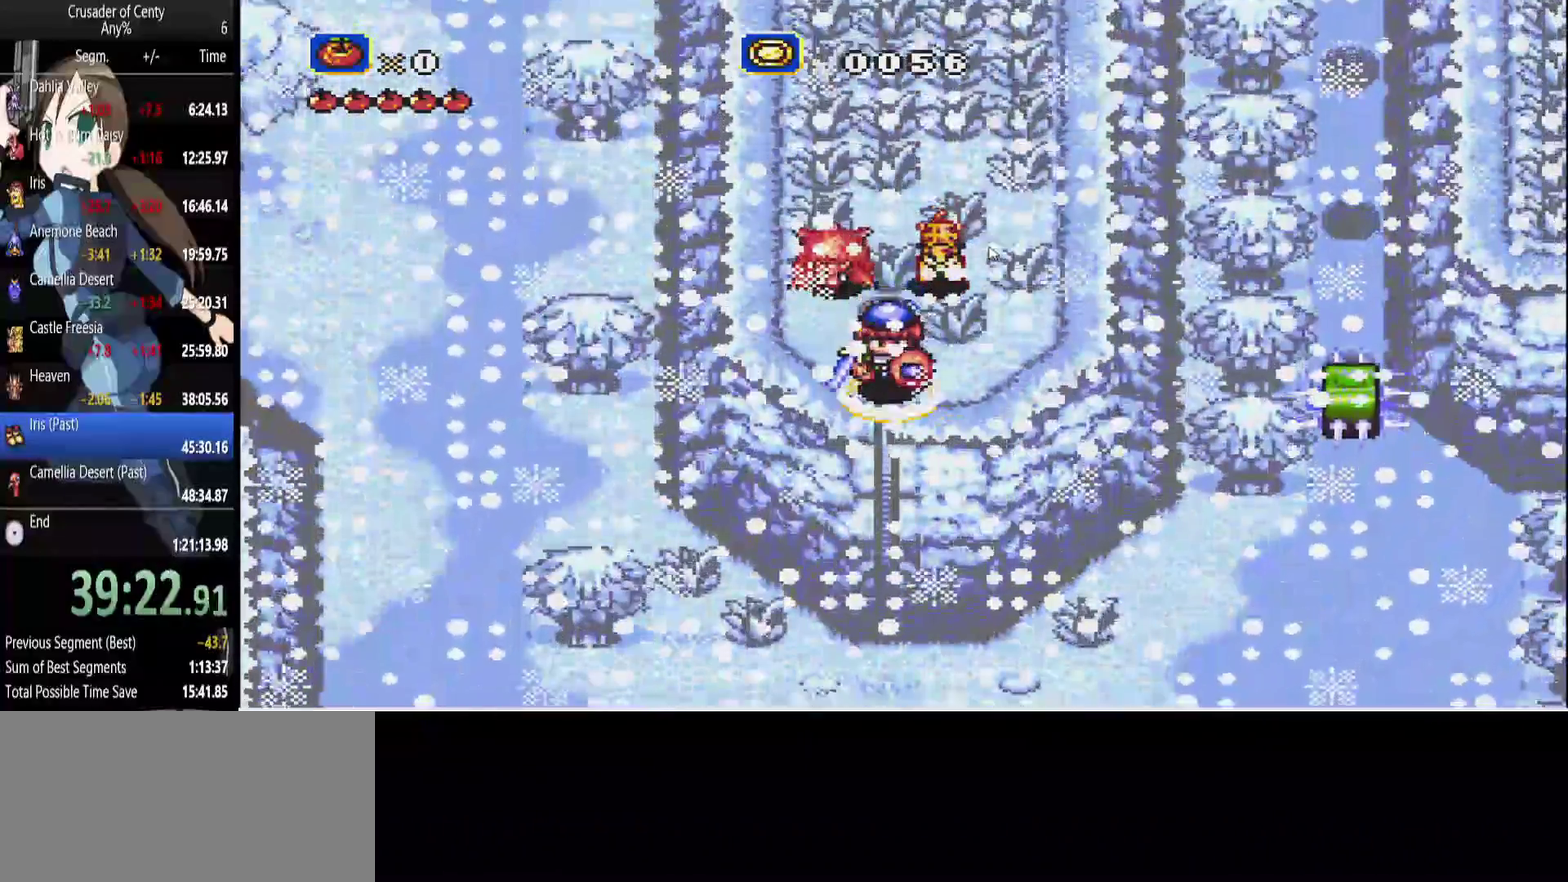
{"buttons": [], "events": [[133, "B", "down"], [283, "B", "up"]]}
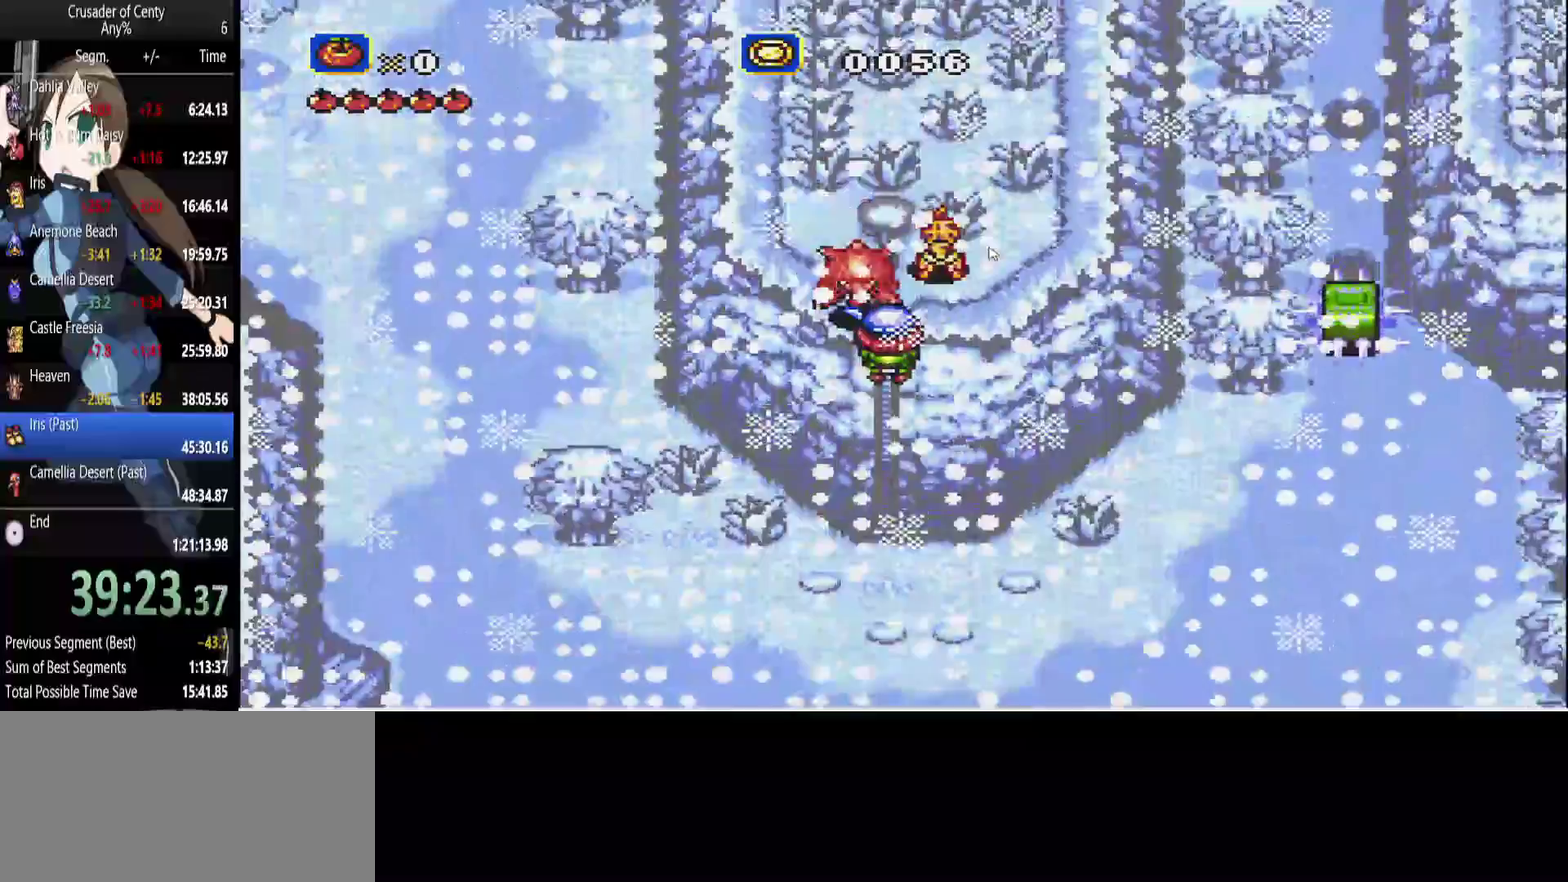
{"buttons": ["DPAD_UP"], "events": [[17, "DPAD_UP", "down"]]}
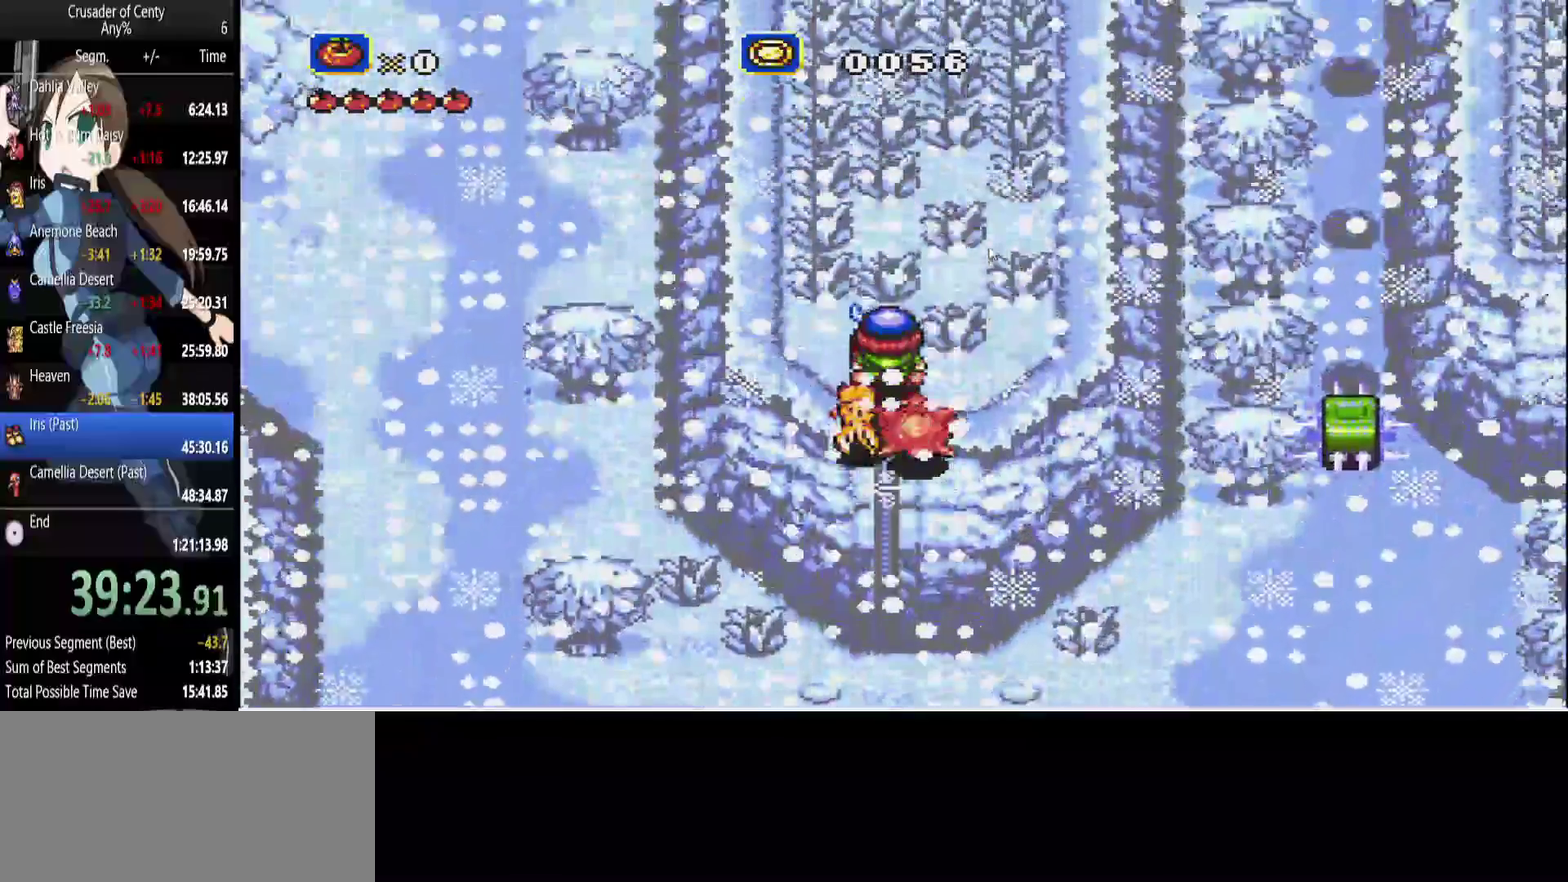
{"buttons": [], "events": [[33, "DPAD_UP", "up"], [167, "B", "down"], [317, "B", "up"]]}
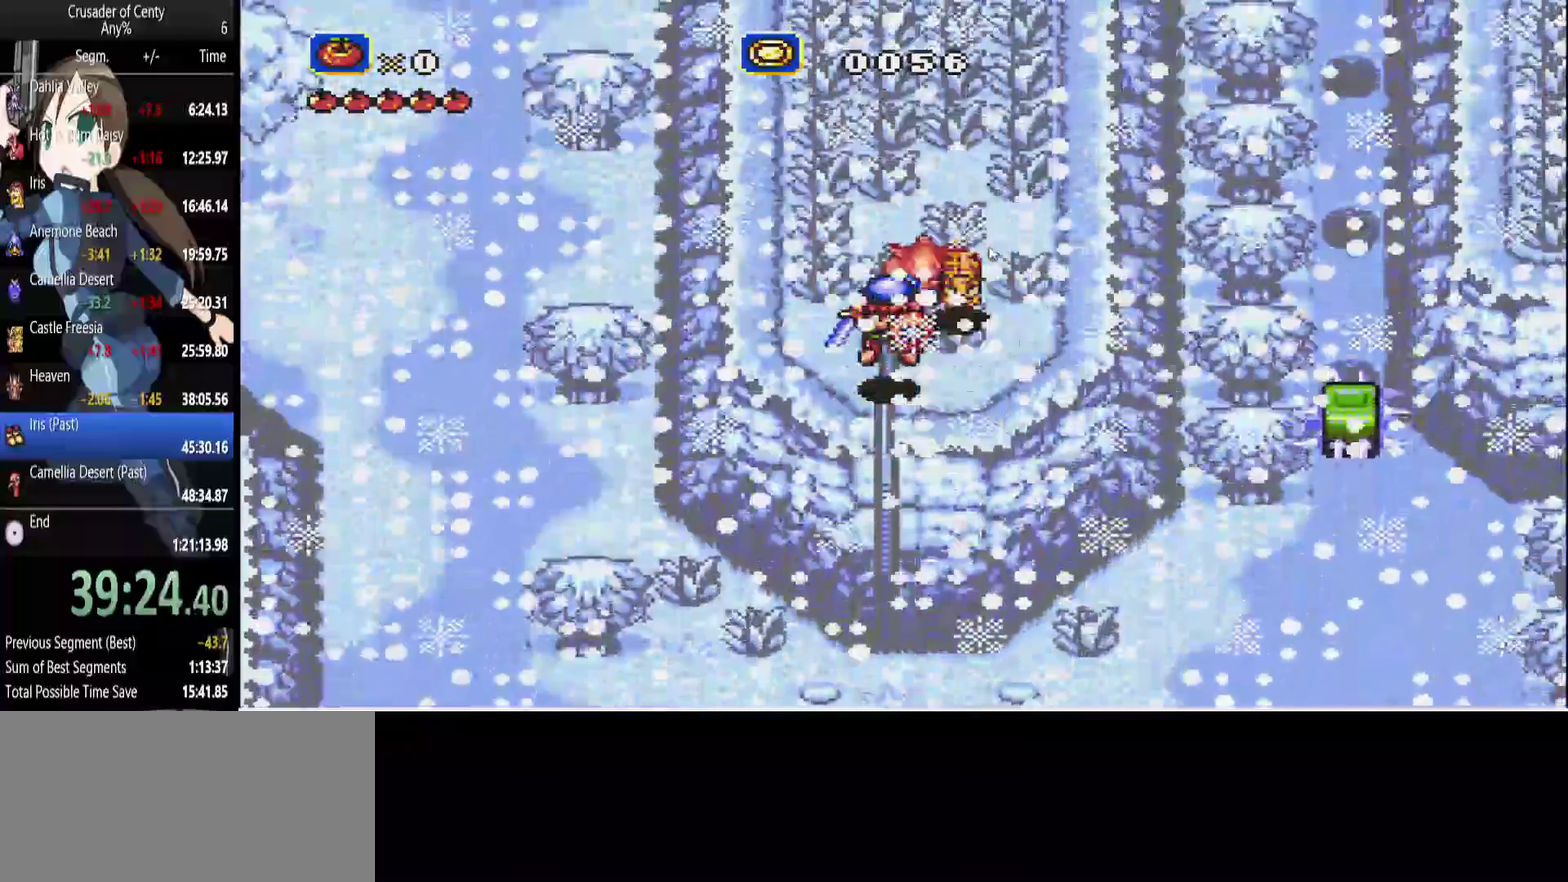
{"buttons": [], "events": []}
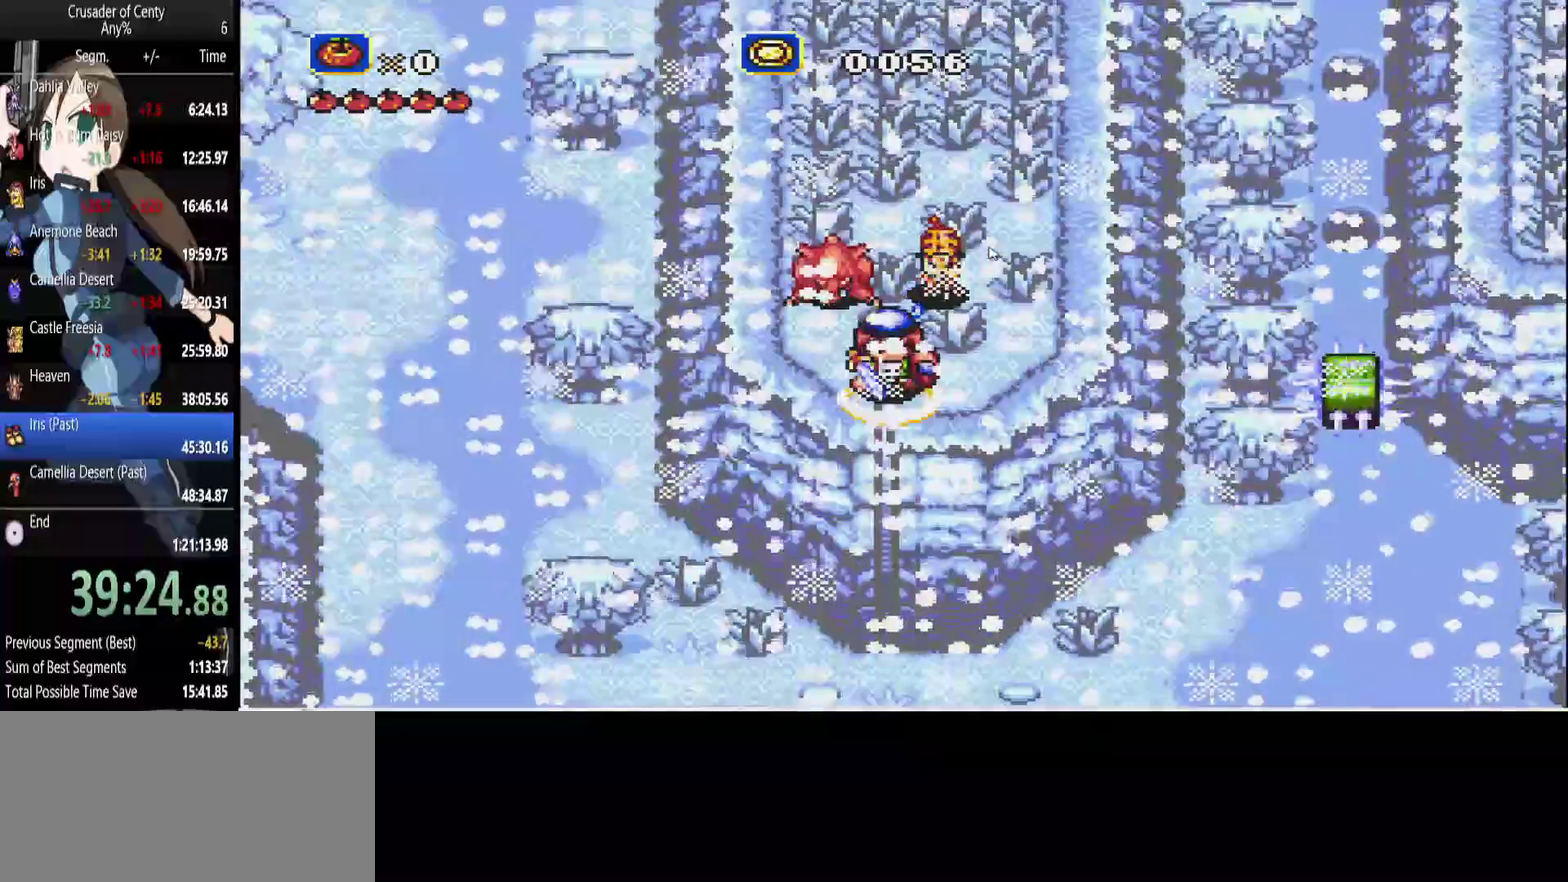
{"buttons": [], "events": [[150, "B", "down"], [300, "B", "up"]]}
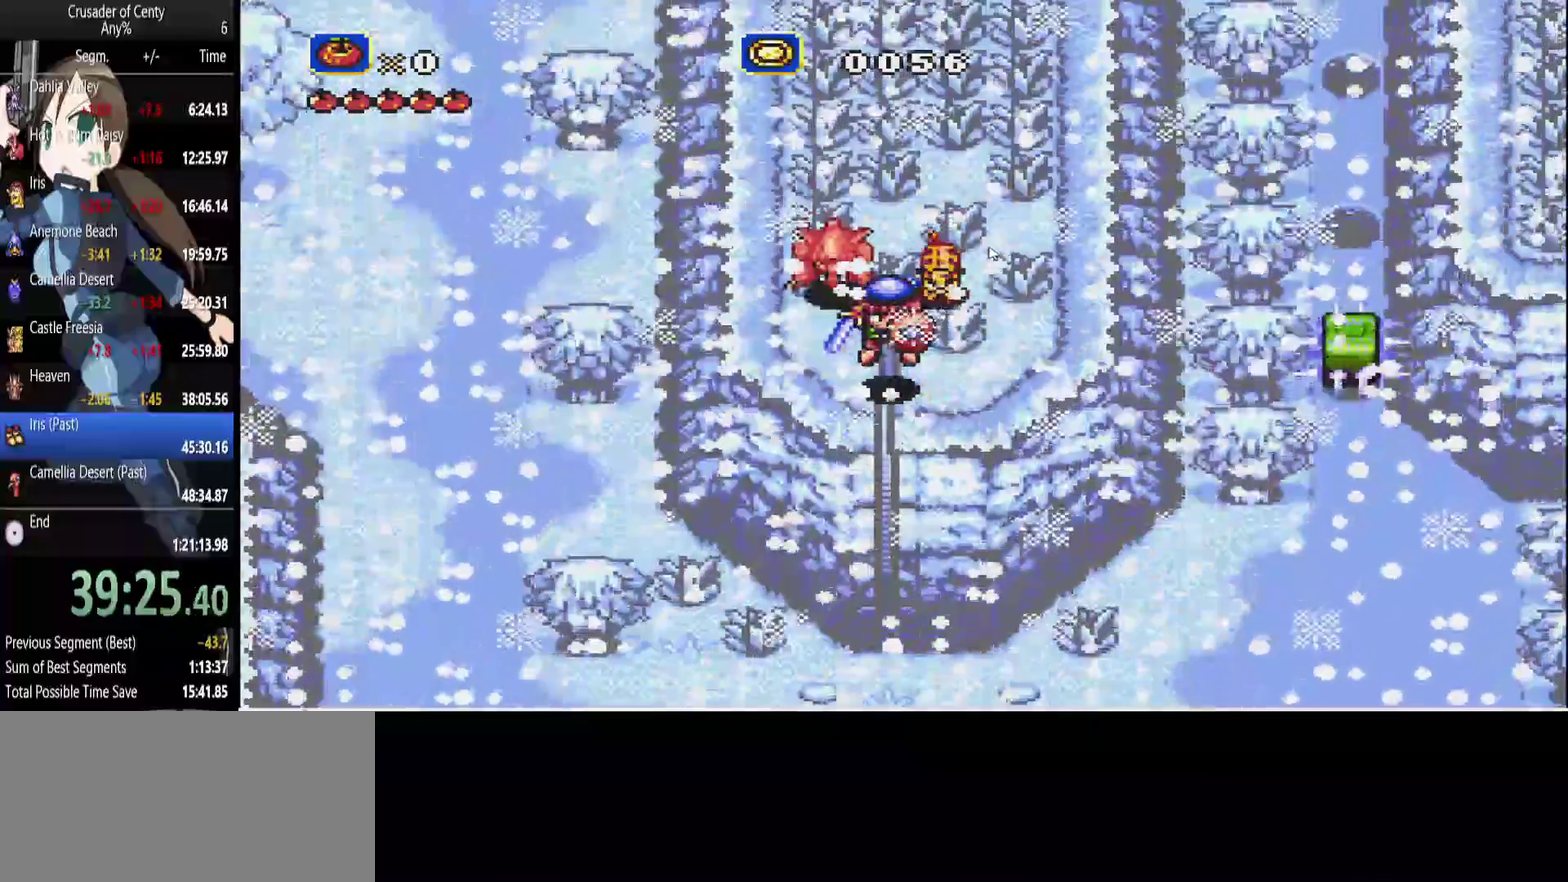
{"buttons": [], "events": []}
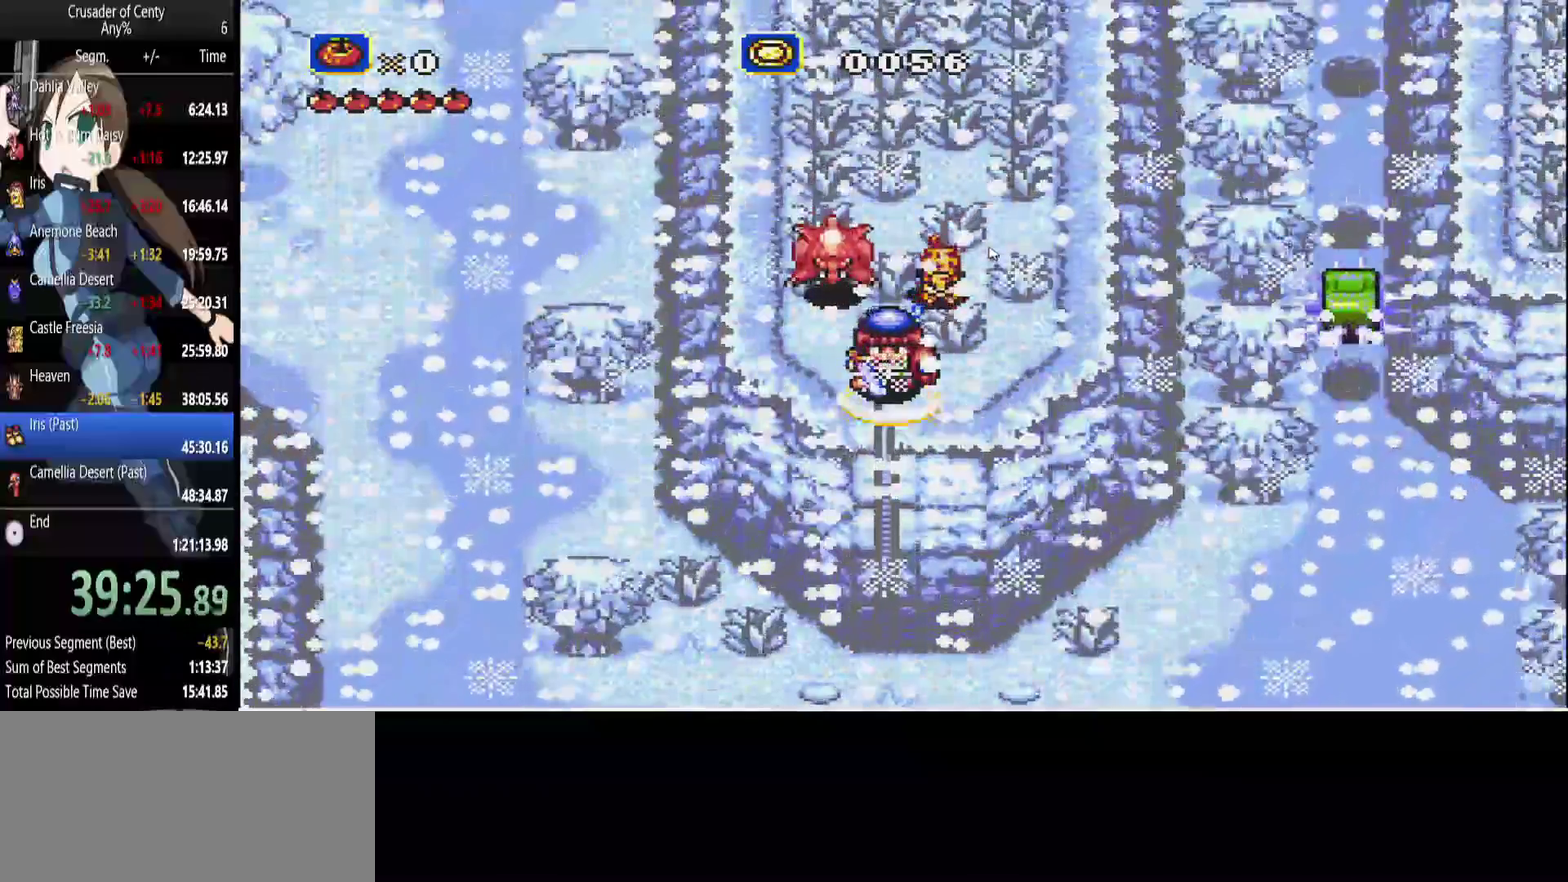
{"buttons": ["DPAD_RIGHT"], "events": [[183, "DPAD_UP", "down"], [467, "DPAD_RIGHT", "down"], [467, "DPAD_UP", "up"]]}
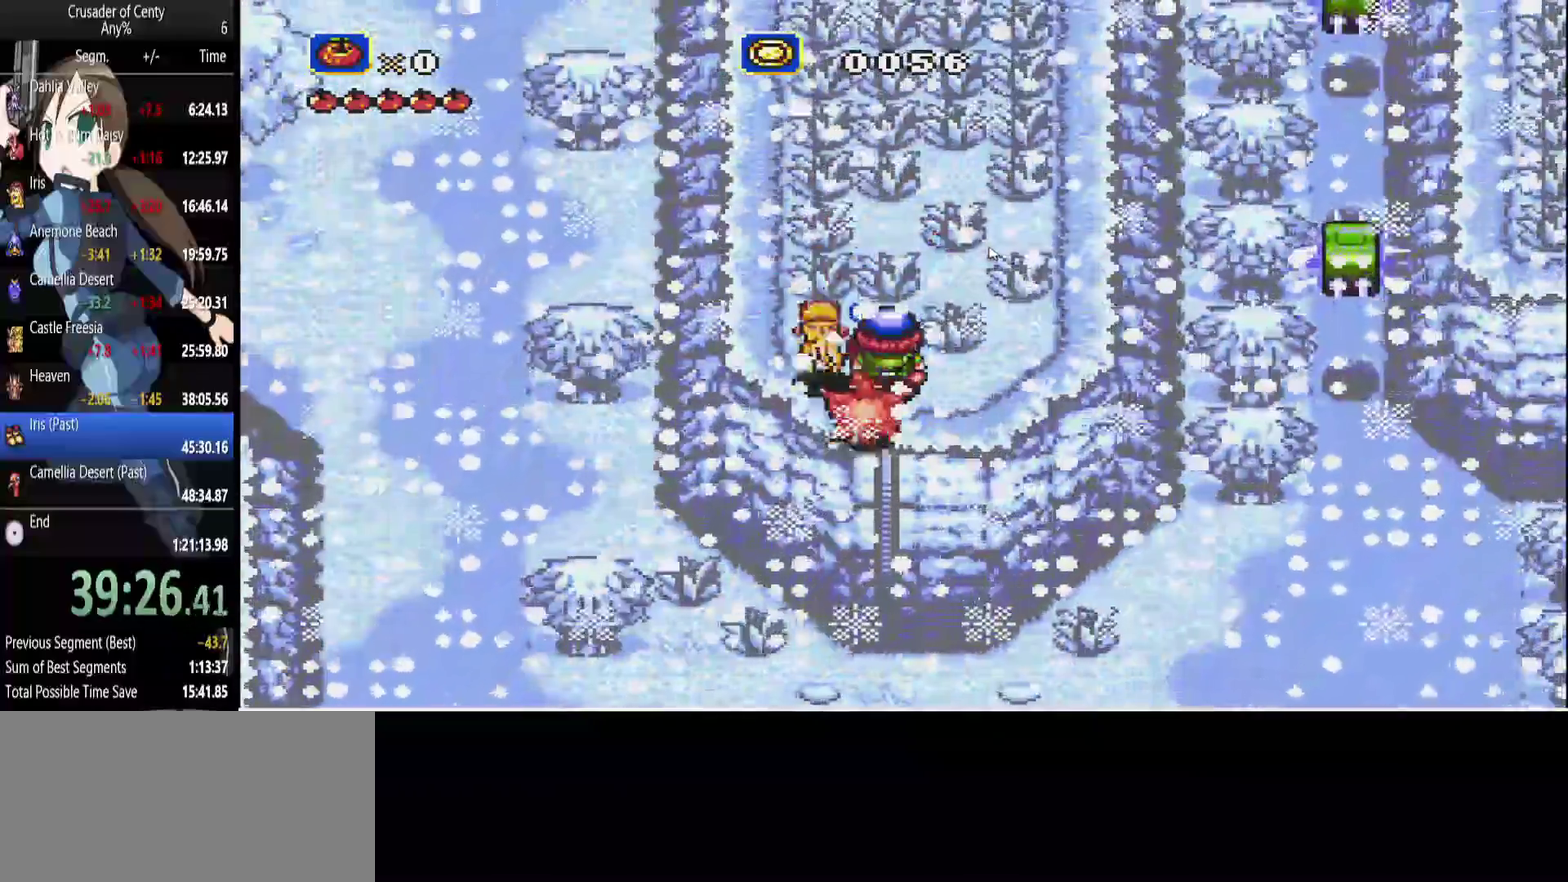
{"buttons": [], "events": [[100, "DPAD_RIGHT", "up"], [300, "DPAD_LEFT", "down"], [483, "DPAD_LEFT", "up"]]}
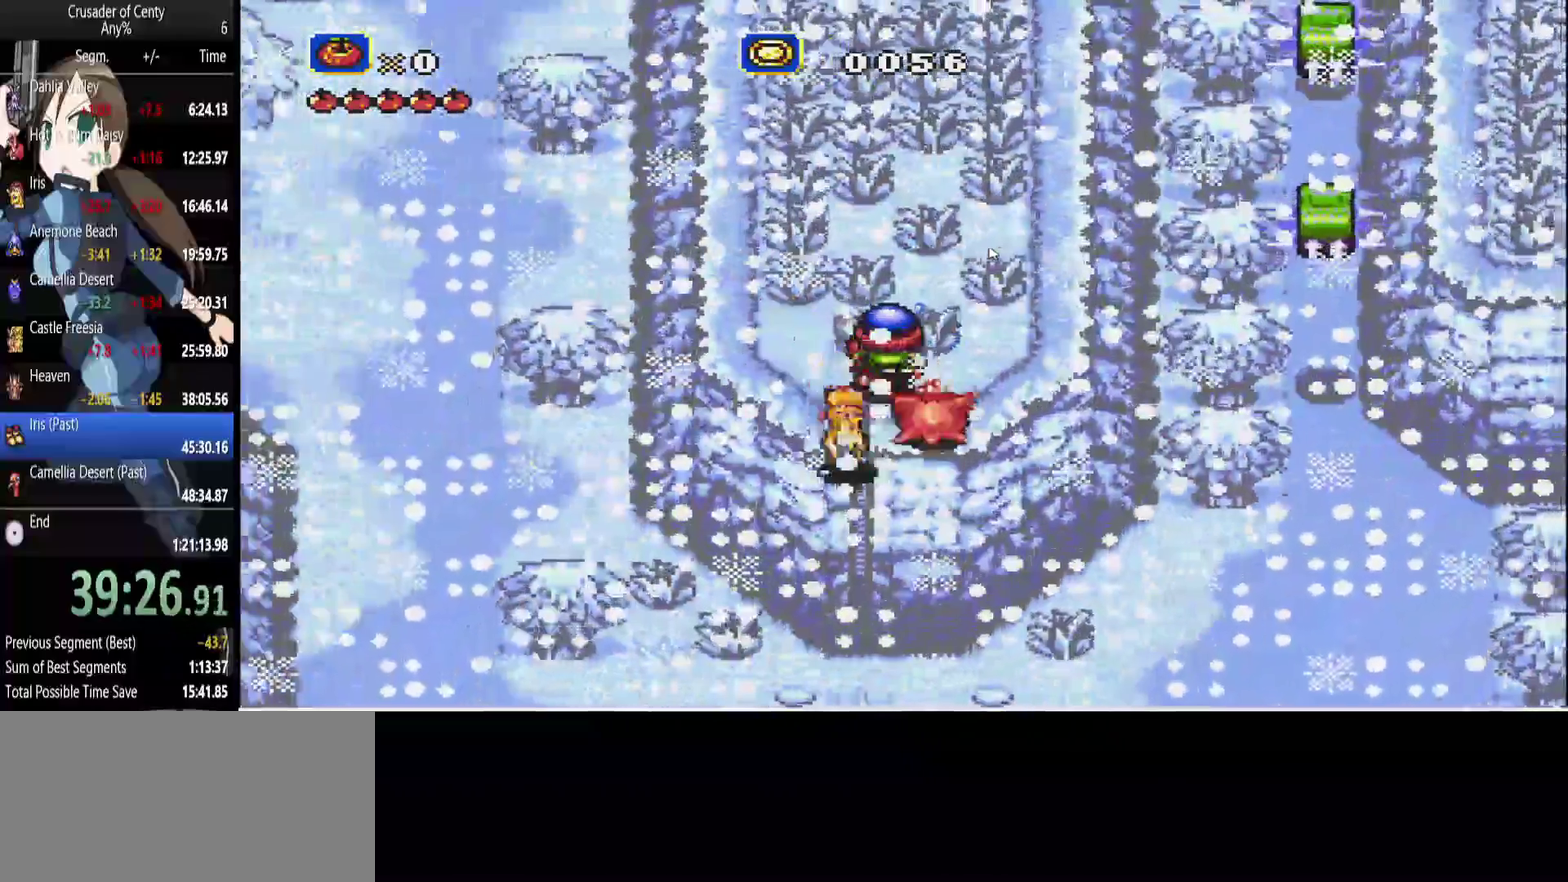
{"buttons": ["B"], "events": [[217, "DPAD_LEFT", "down"], [267, "DPAD_LEFT", "up"], [450, "B", "down"]]}
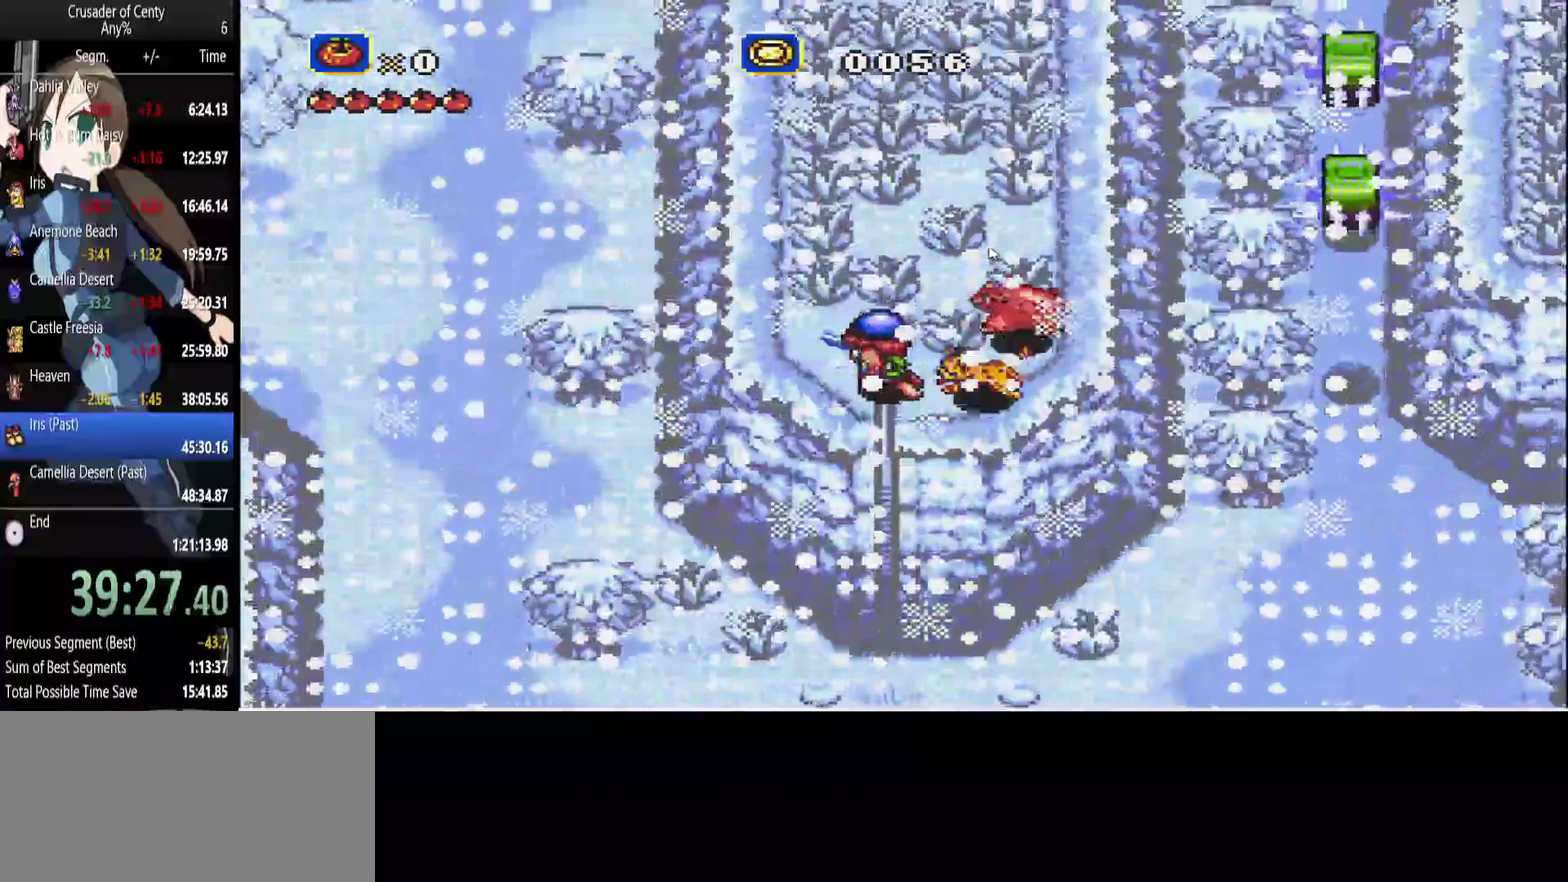
{"buttons": [], "events": [[100, "B", "up"]]}
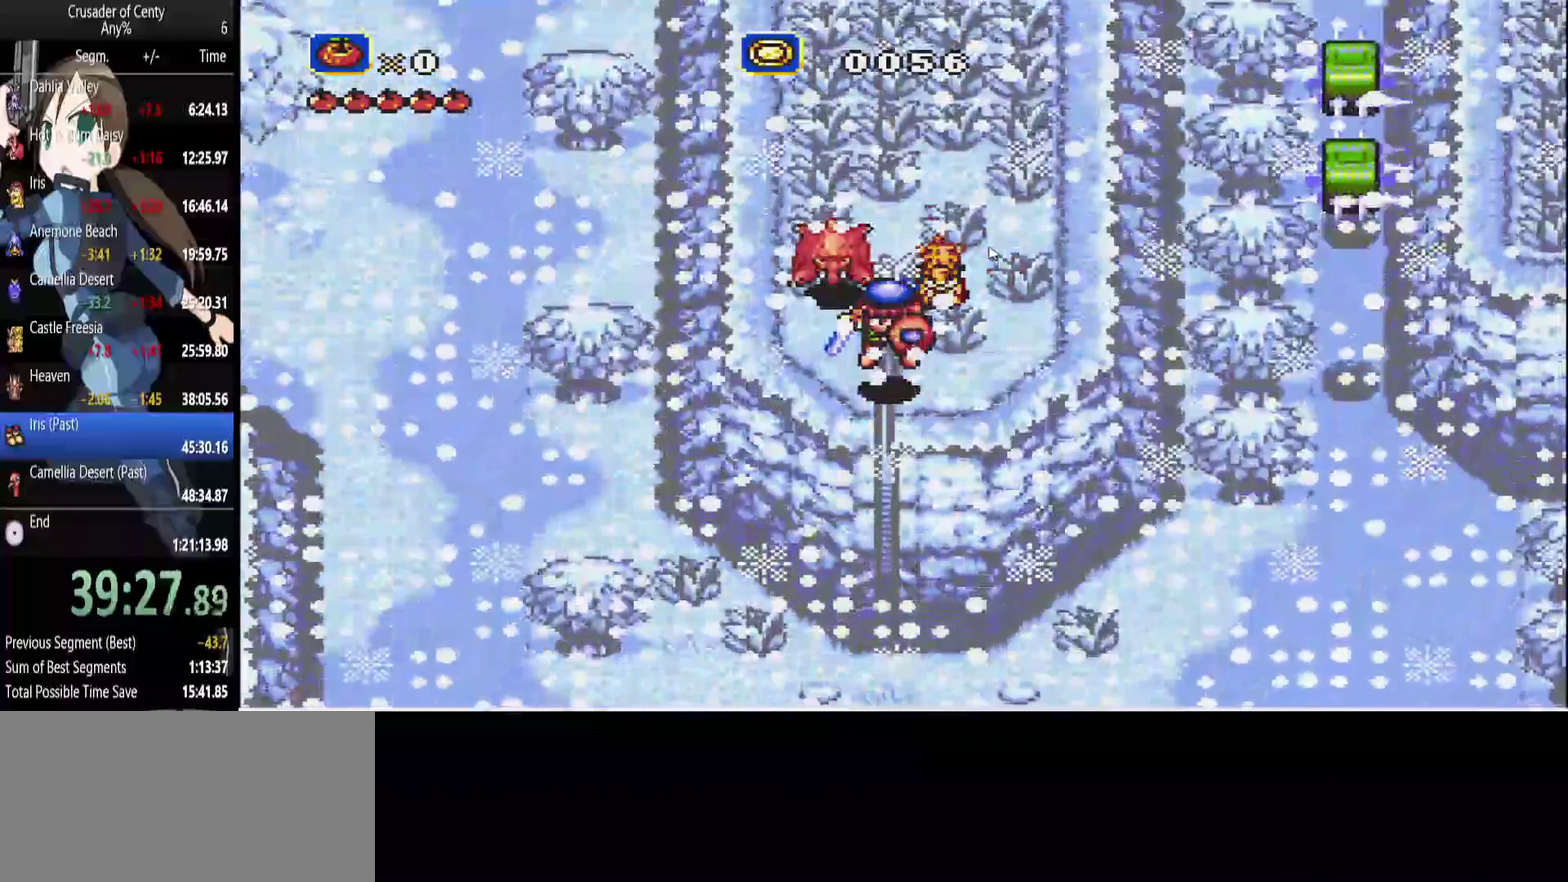
{"buttons": ["B"], "events": [[433, "B", "down"]]}
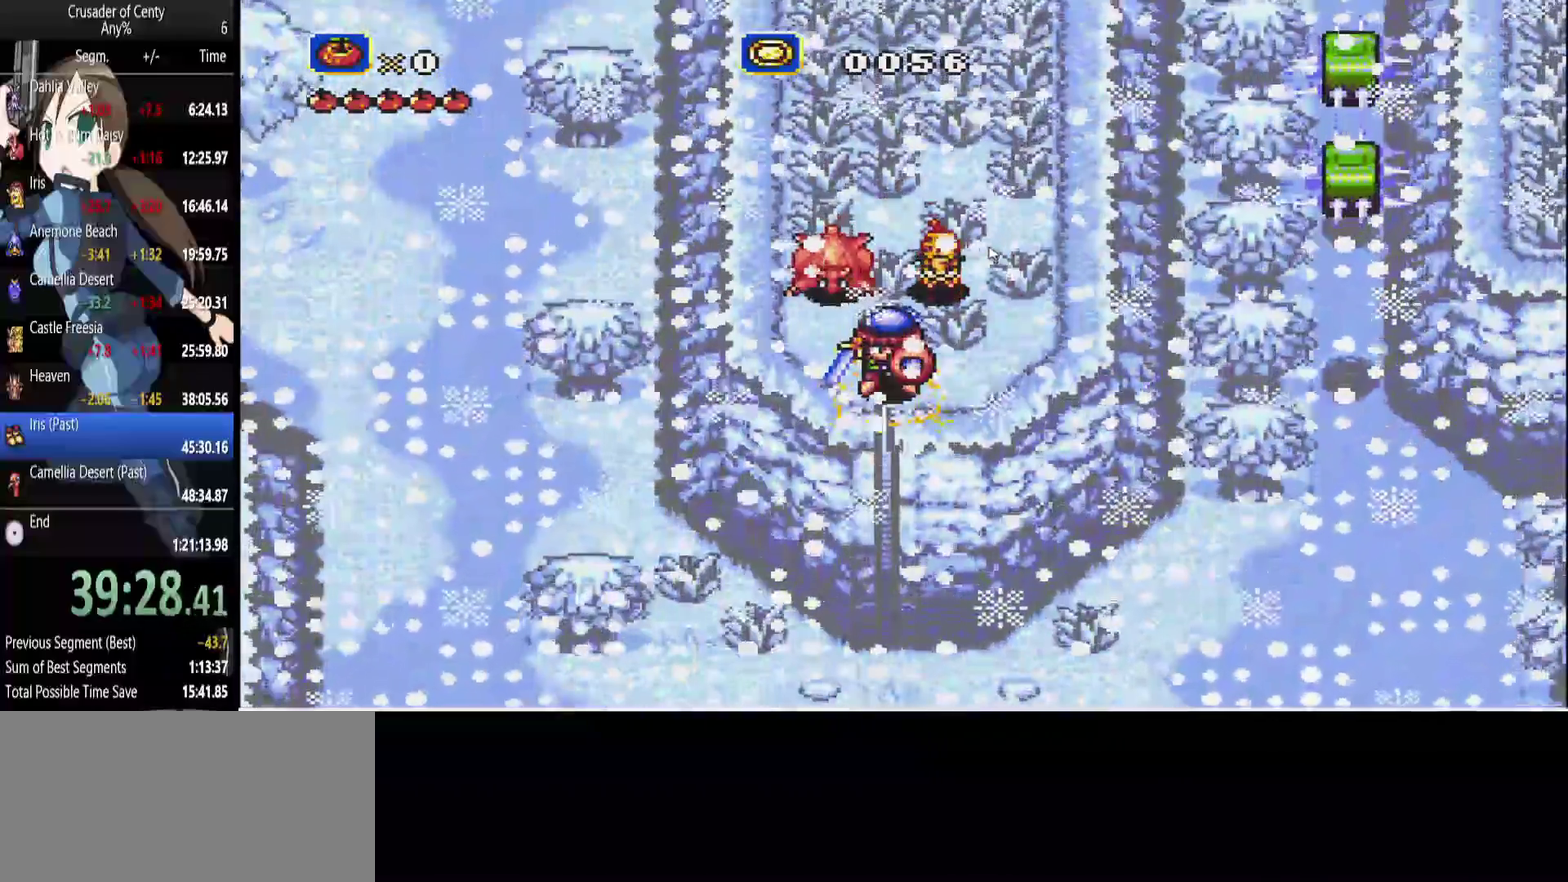
{"buttons": [], "events": [[83, "B", "up"]]}
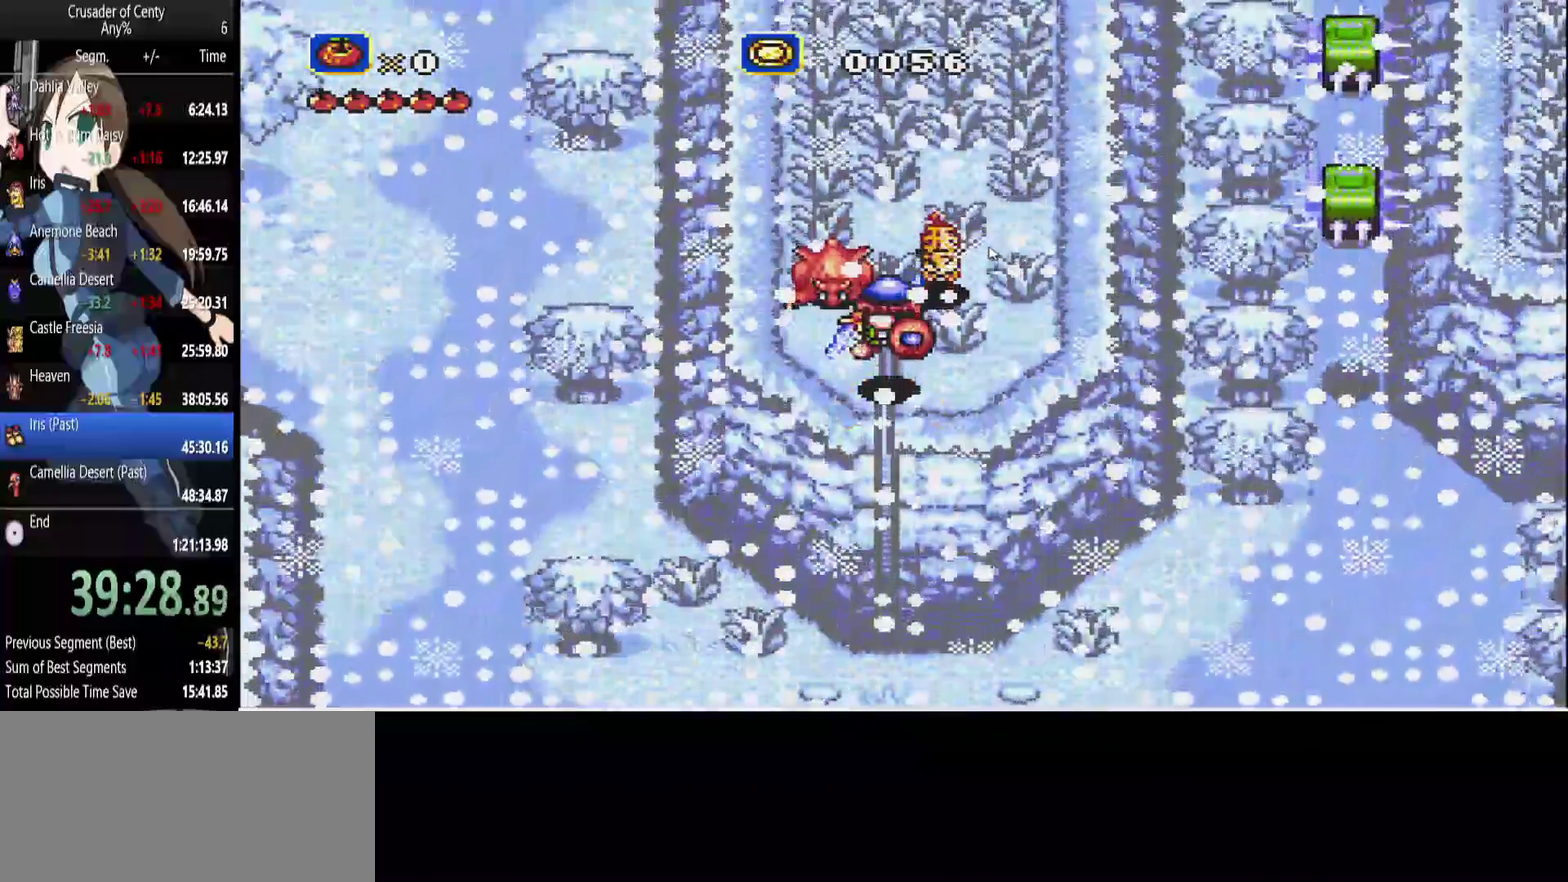
{"buttons": ["B"], "events": [[417, "B", "down"]]}
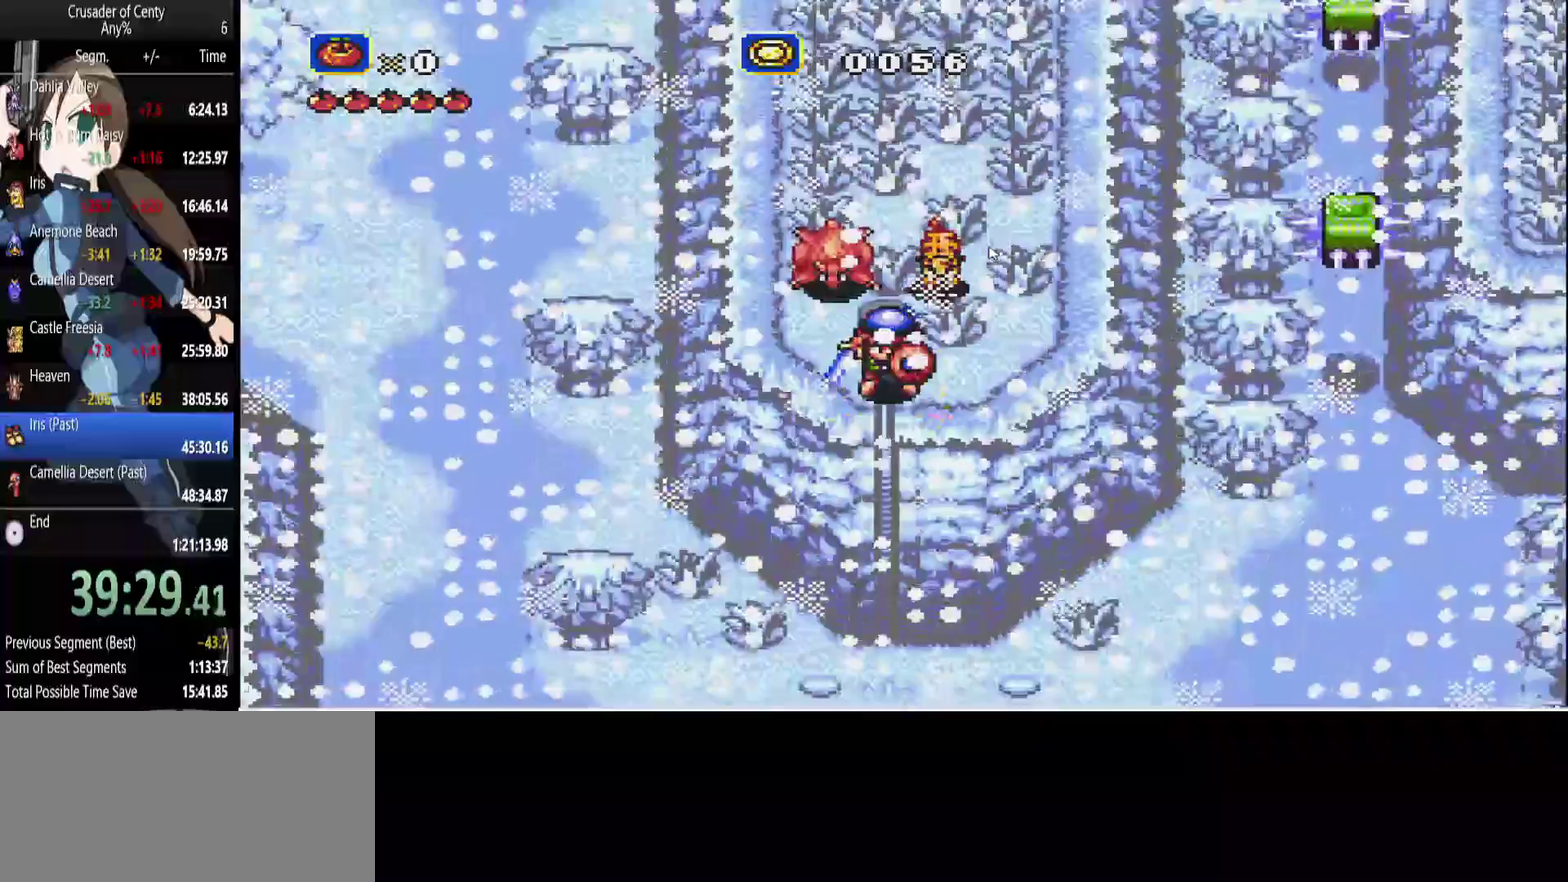
{"buttons": [], "events": [[67, "B", "up"]]}
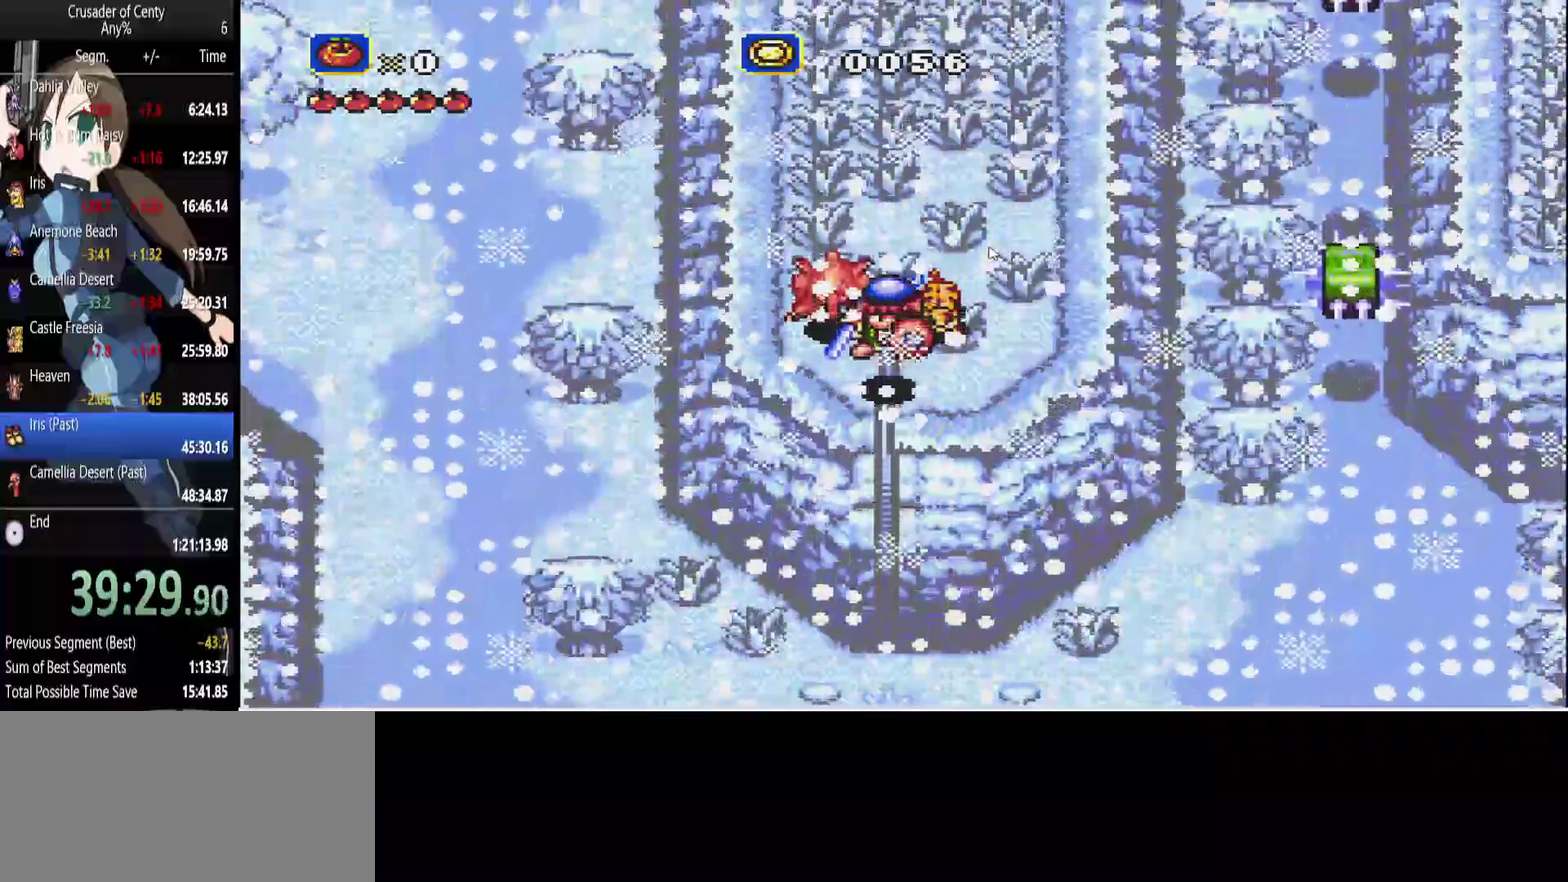
{"buttons": [], "events": [[317, "B", "down"], [500, "B", "up"]]}
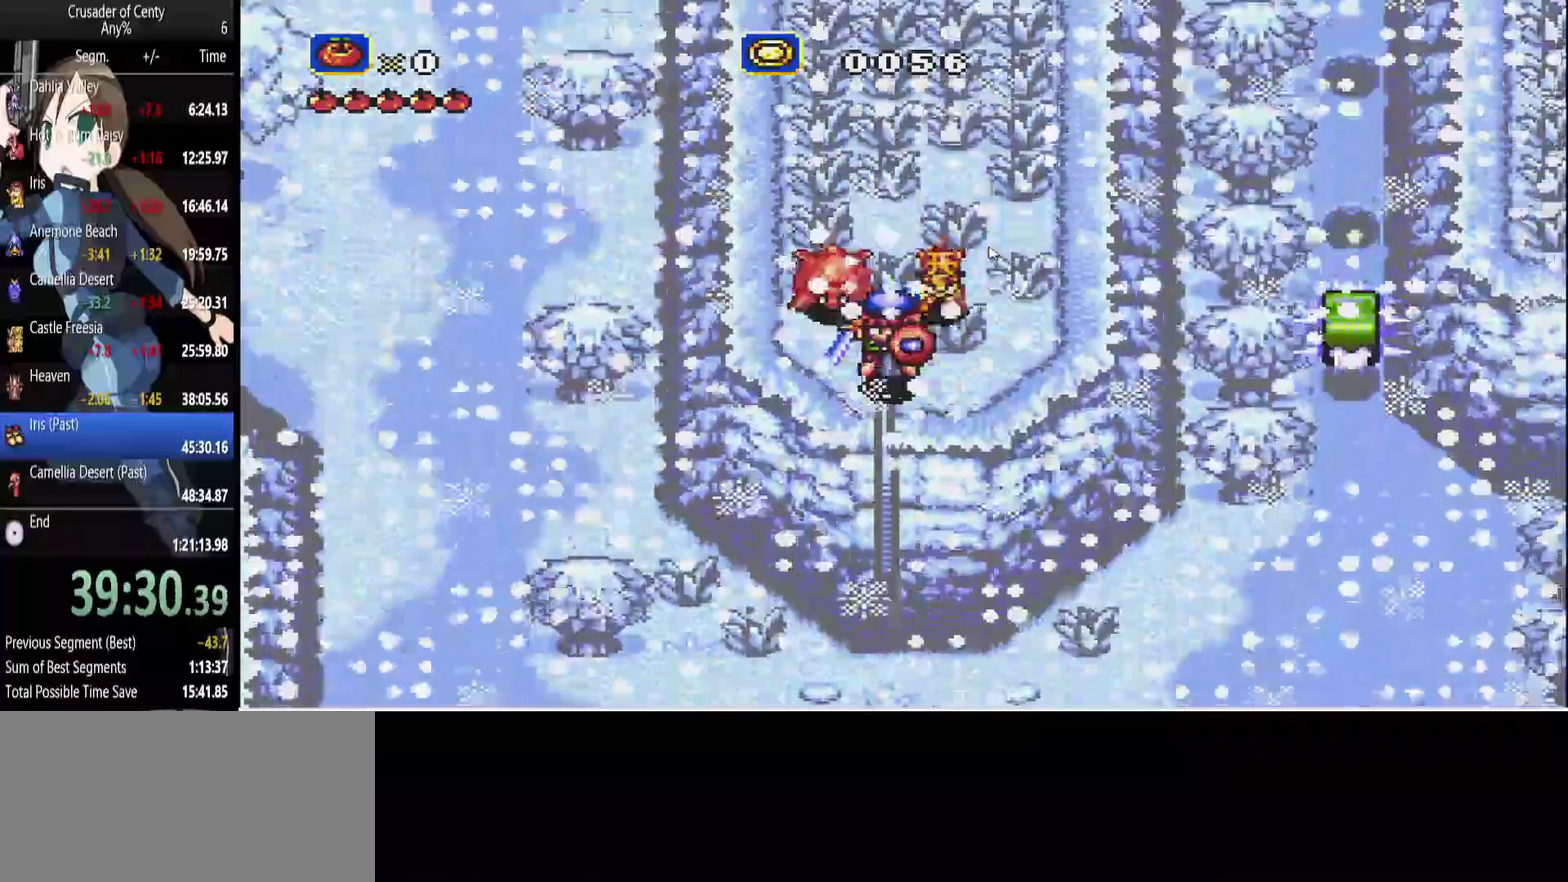
{"buttons": [], "events": []}
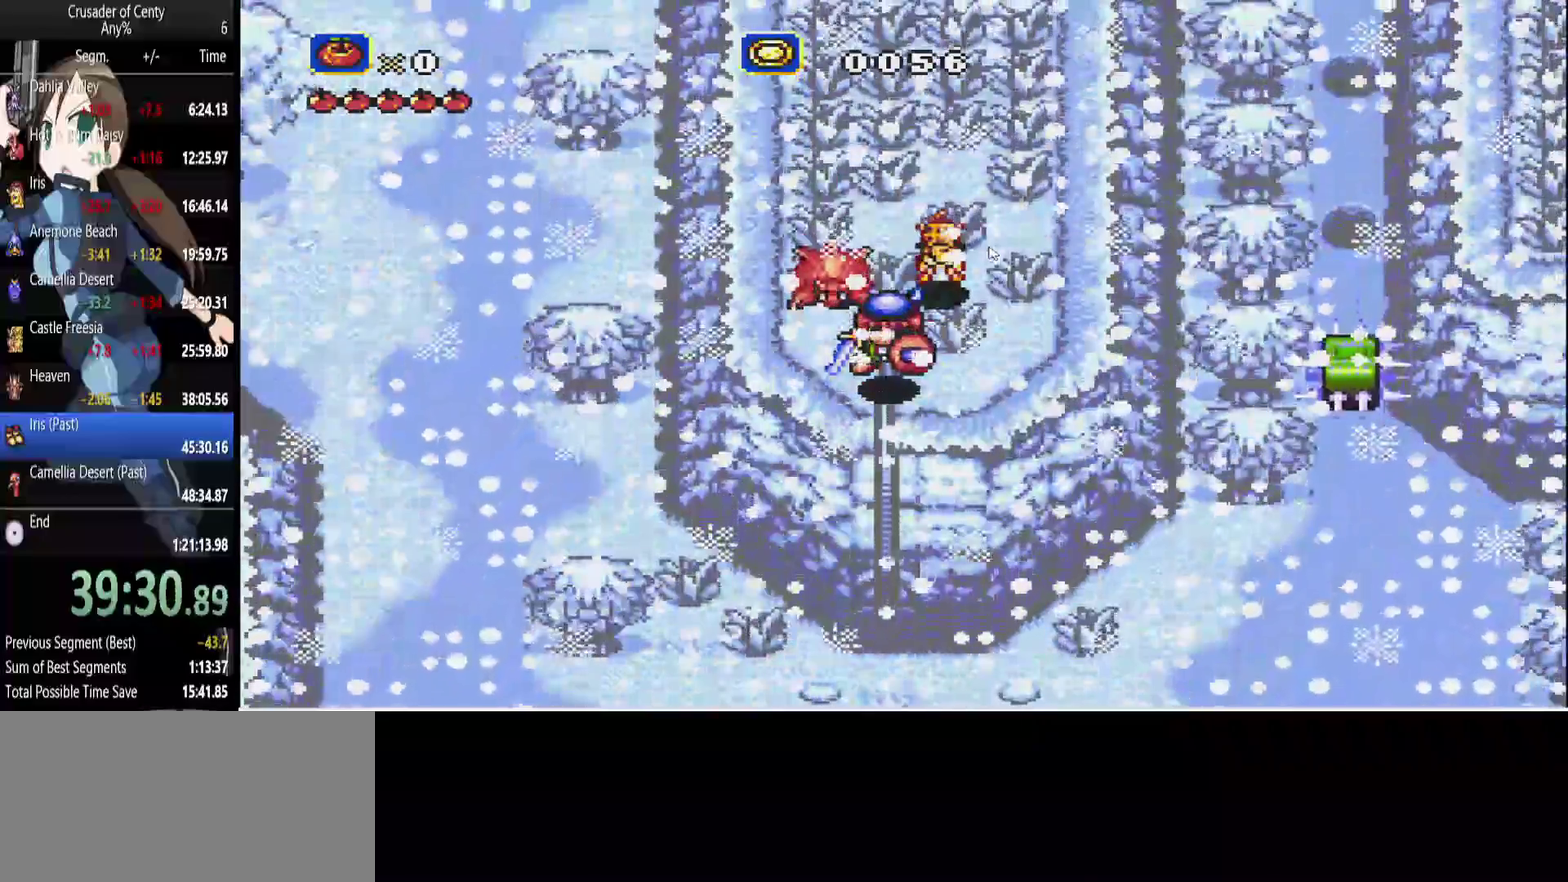
{"buttons": [], "events": [[150, "B", "down"], [383, "B", "up"]]}
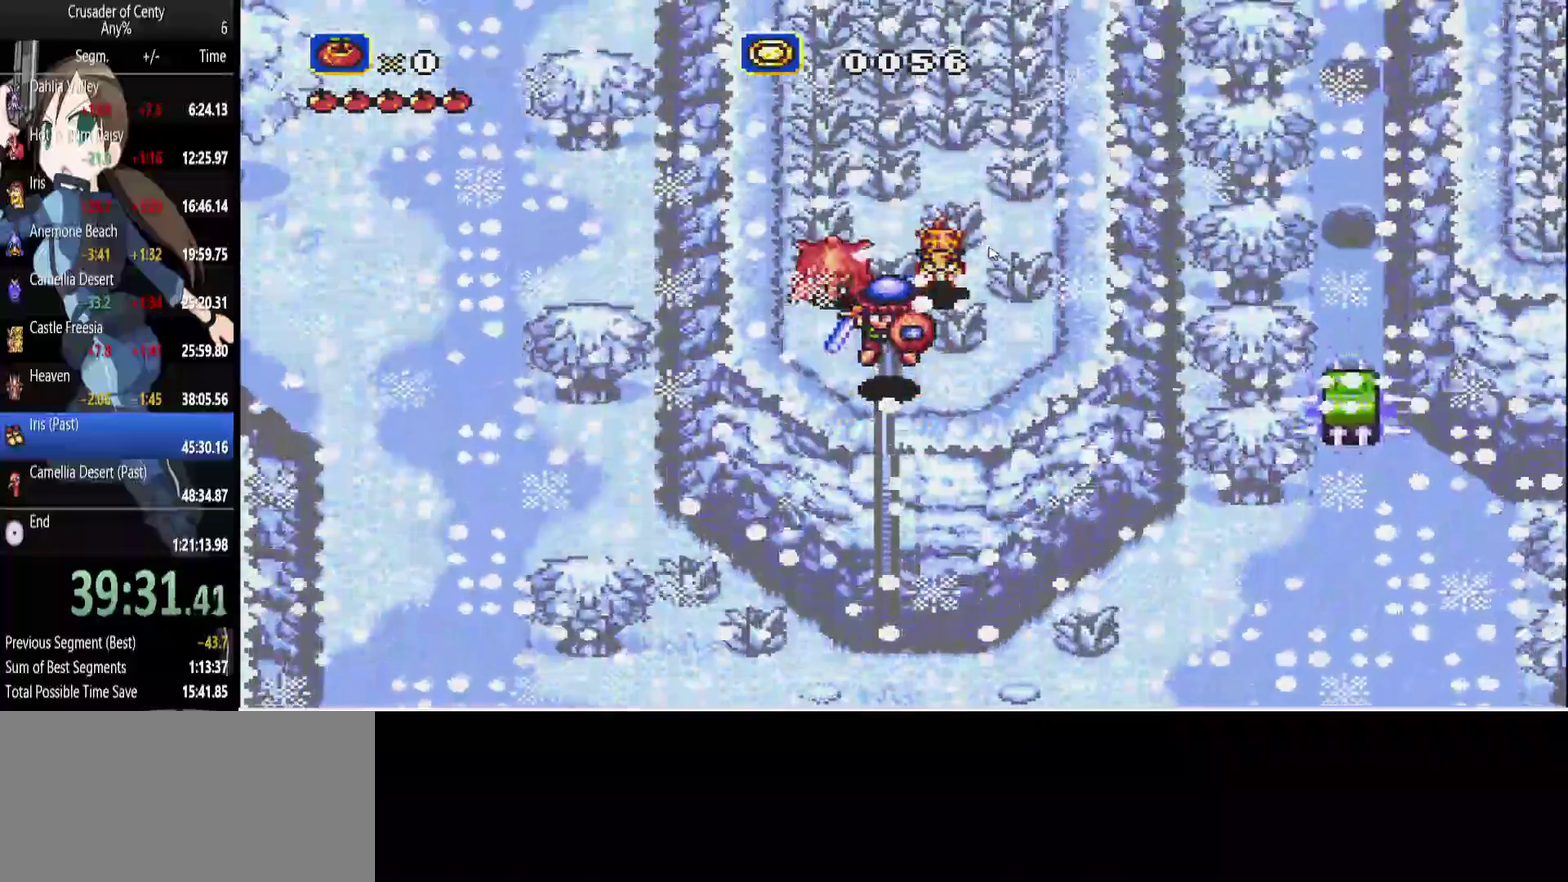
{"buttons": [], "events": []}
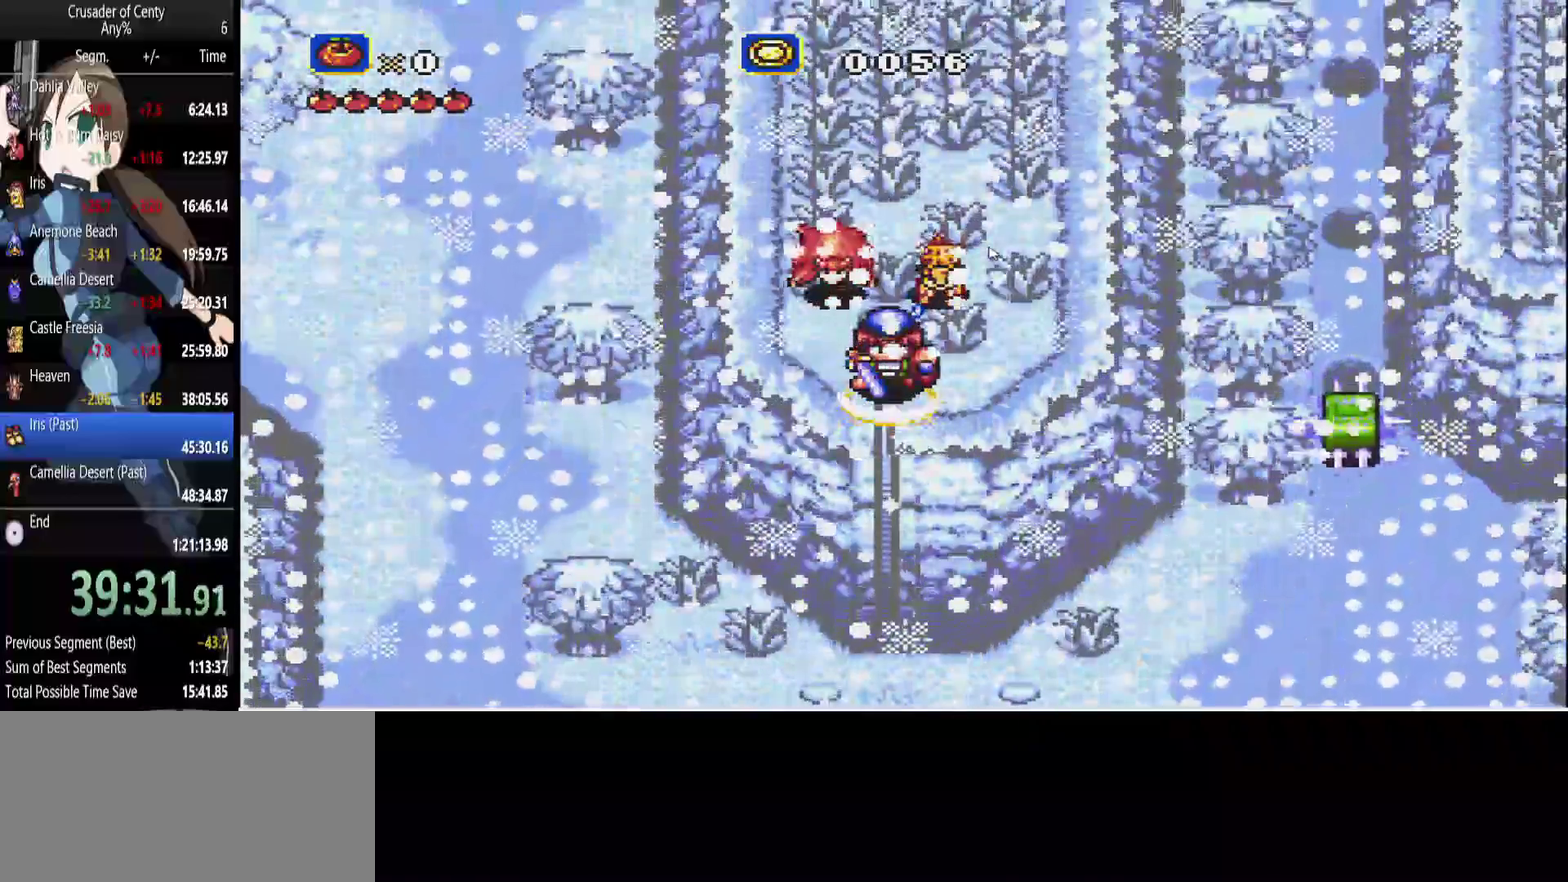
{"buttons": [], "events": [[50, "B", "down"], [283, "B", "up"]]}
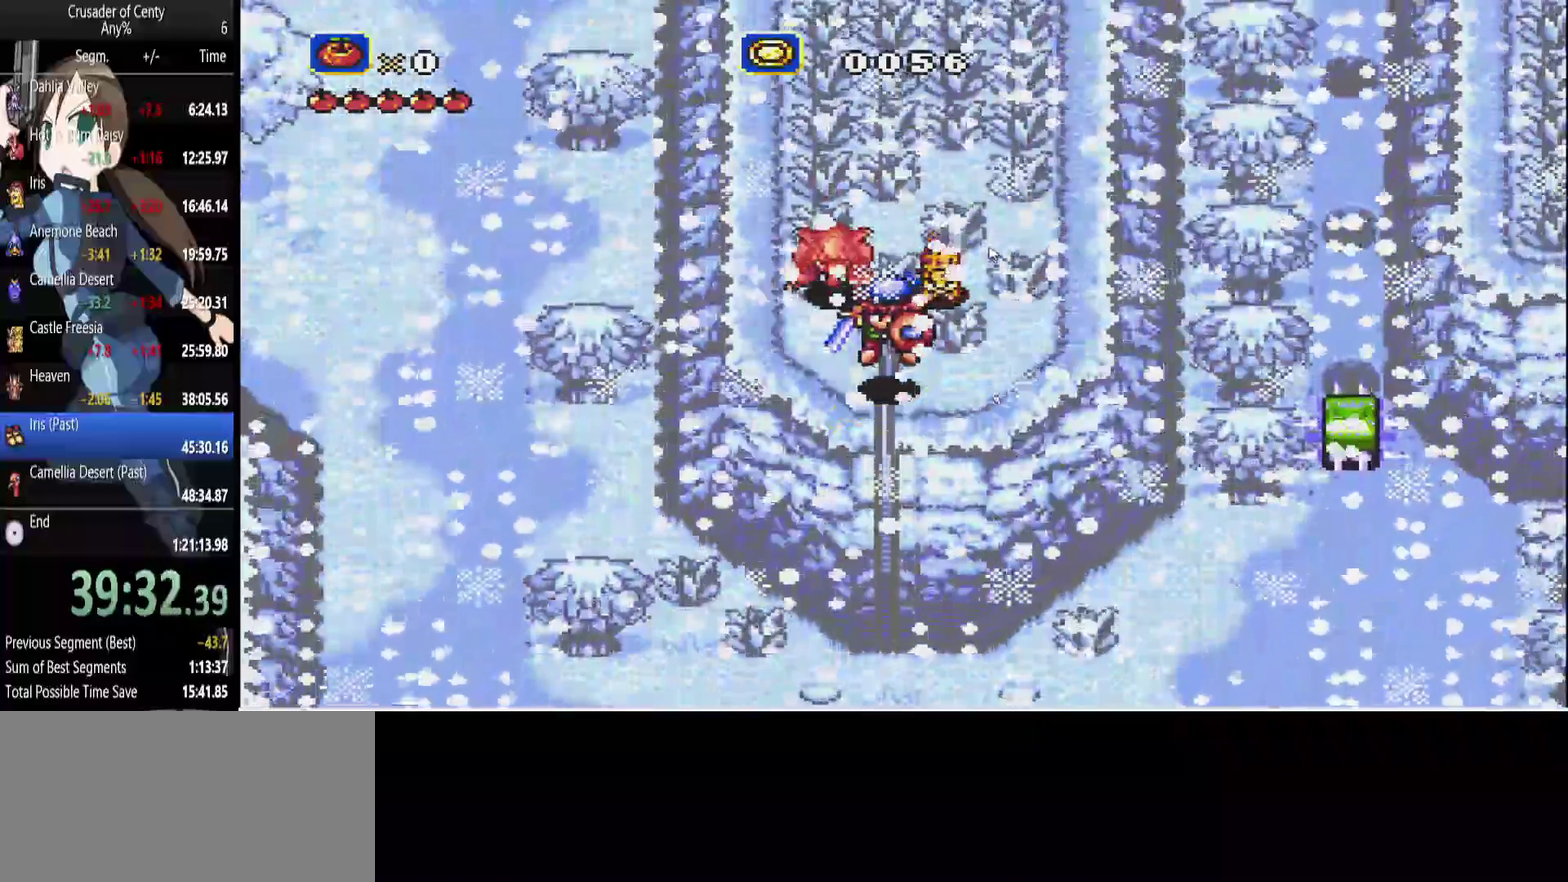
{"buttons": ["B"], "events": [[433, "B", "down"]]}
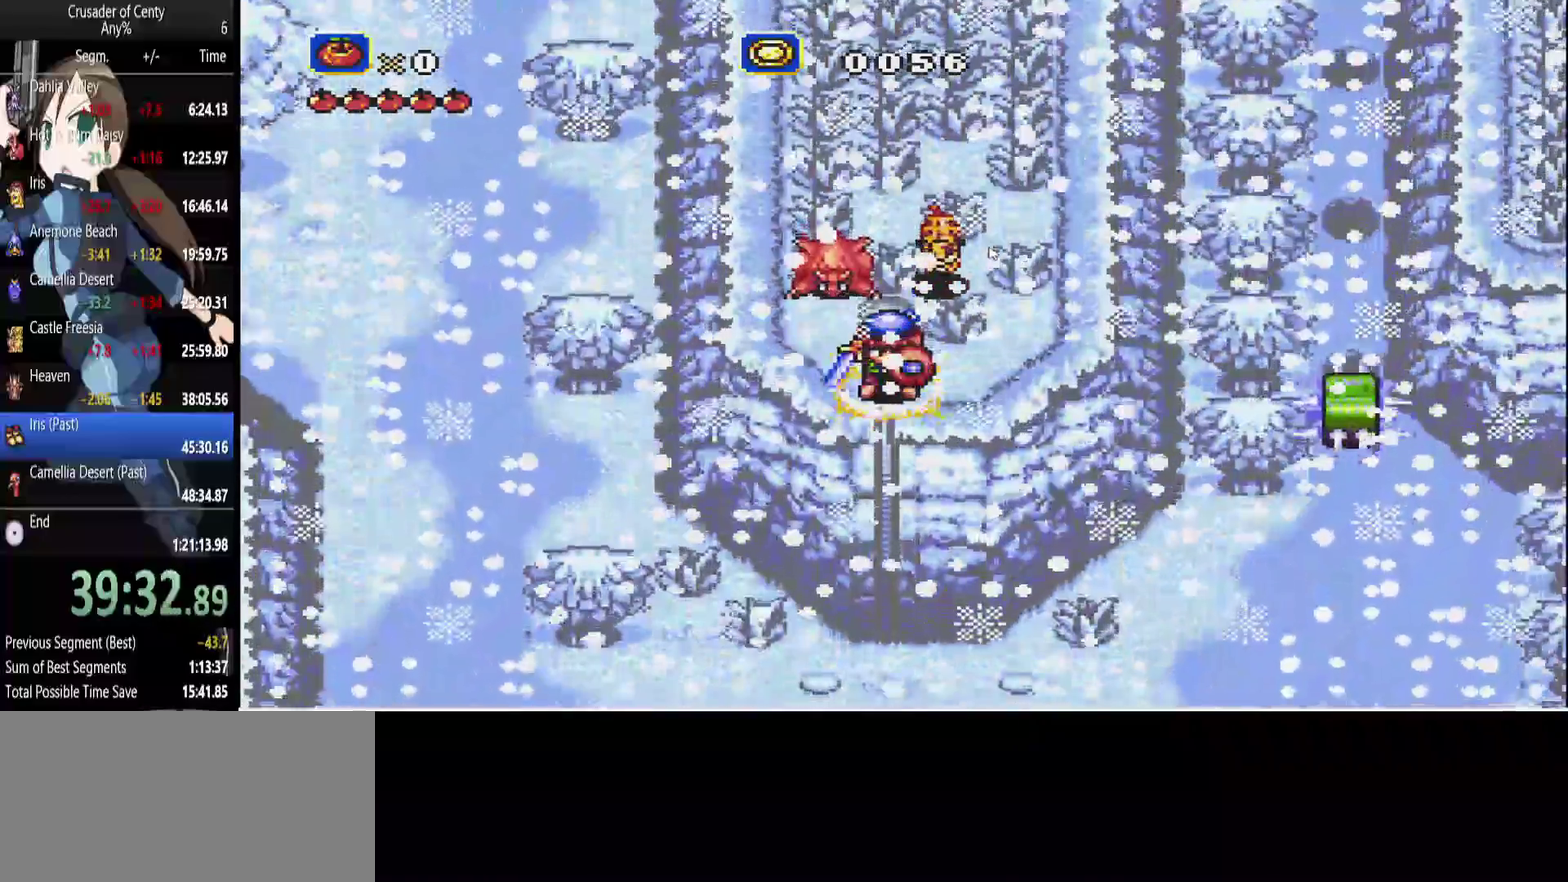
{"buttons": [], "events": [[167, "B", "up"]]}
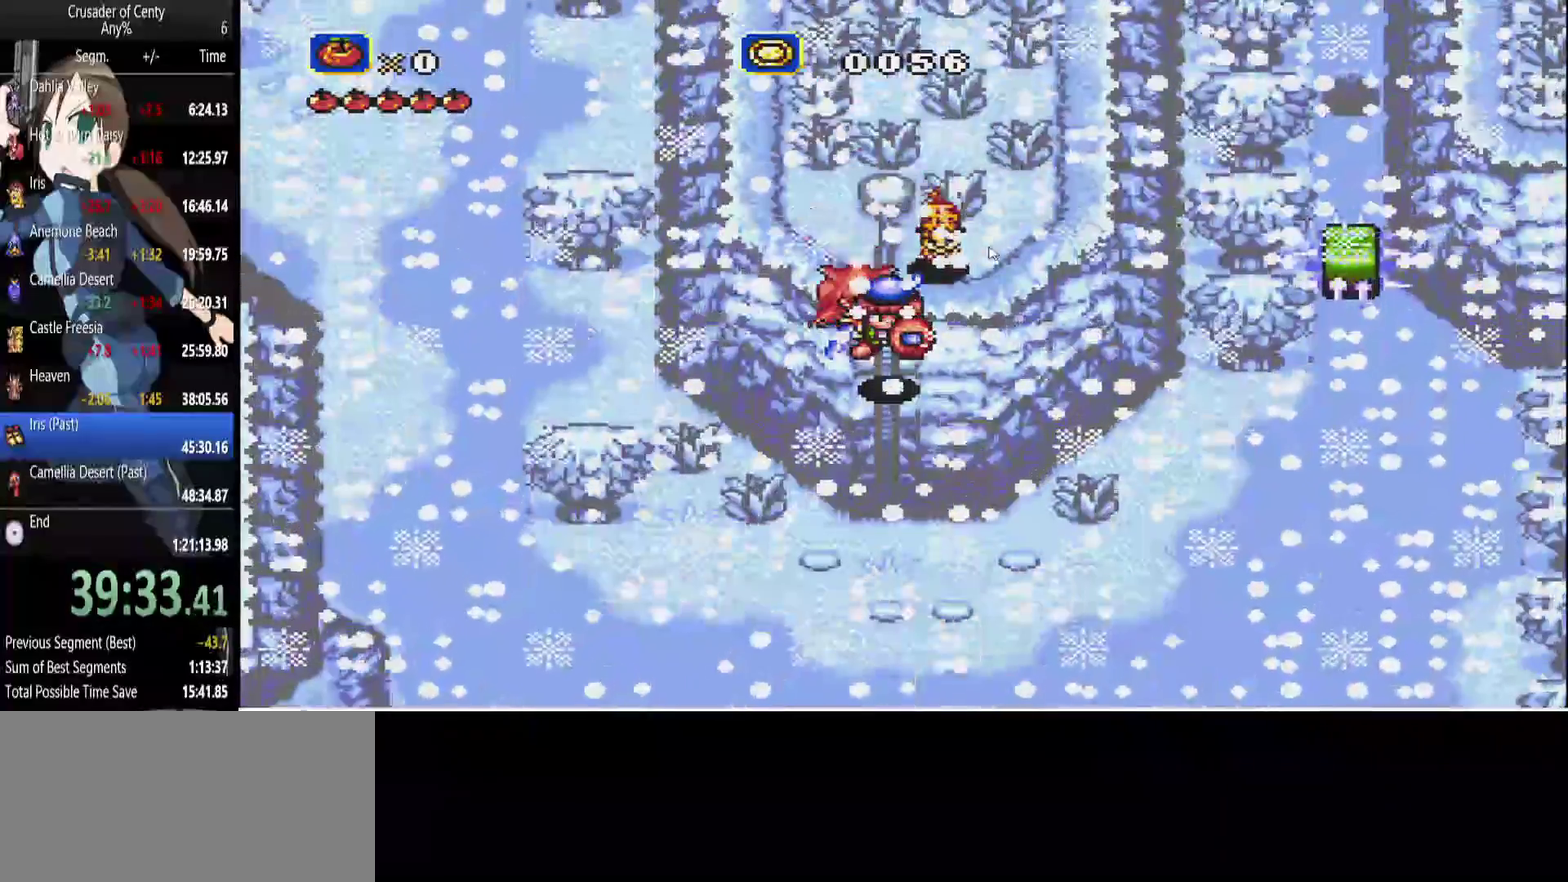
{"buttons": ["DPAD_UP", "DPAD_RIGHT"], "events": [[83, "DPAD_RIGHT", "down"], [333, "DPAD_UP", "down"]]}
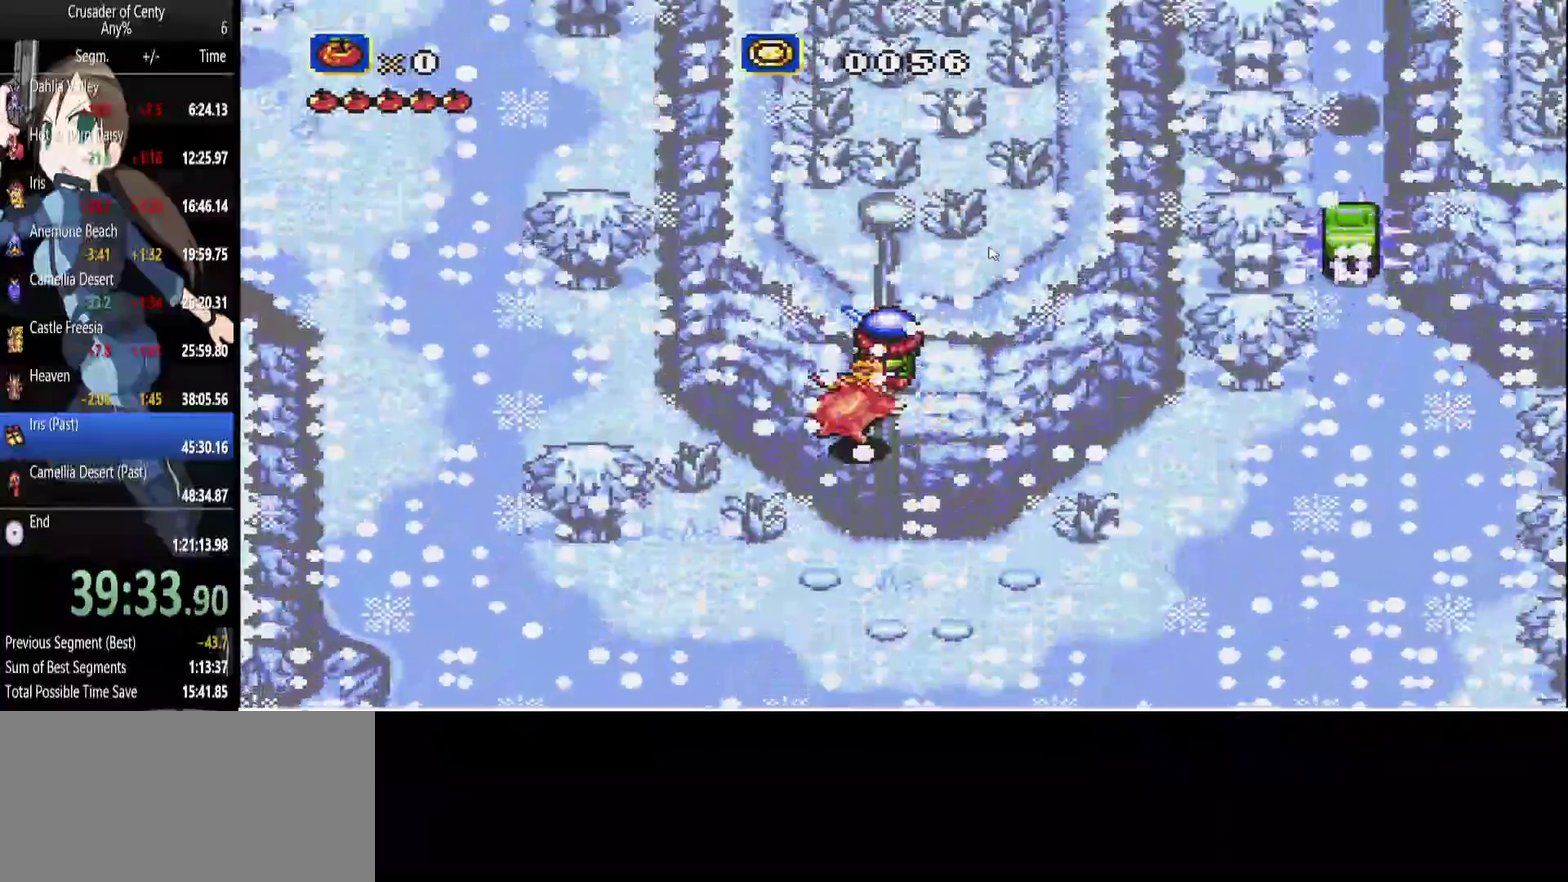
{"buttons": ["DPAD_UP"], "events": [[67, "DPAD_RIGHT", "up"], [67, "DPAD_UP", "up"], [200, "DPAD_UP", "down"]]}
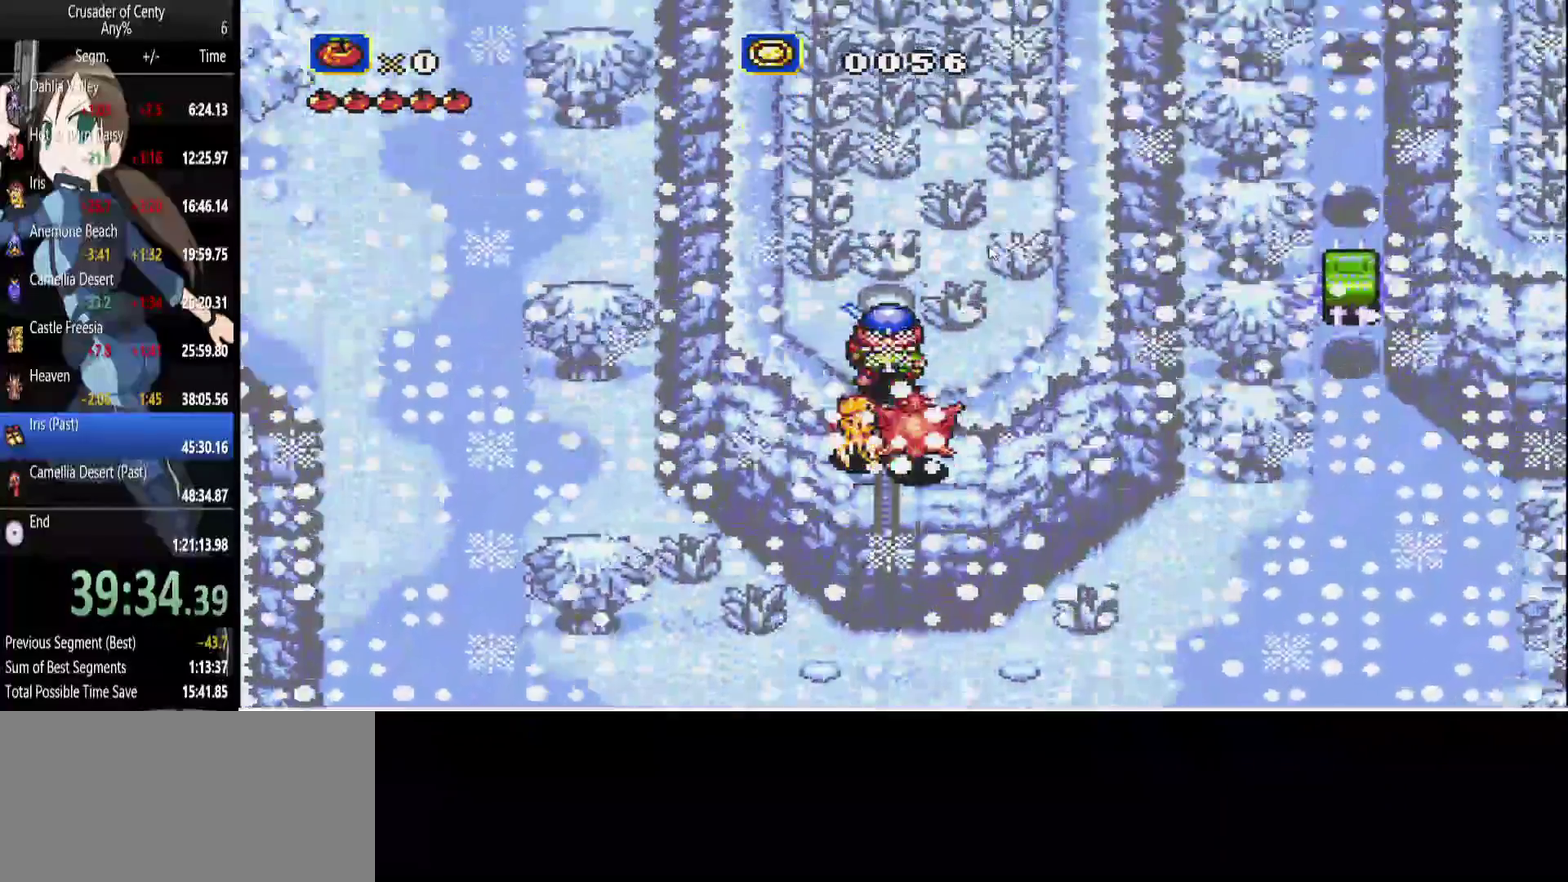
{"buttons": ["B"], "events": [[117, "DPAD_UP", "up"], [267, "B", "down"]]}